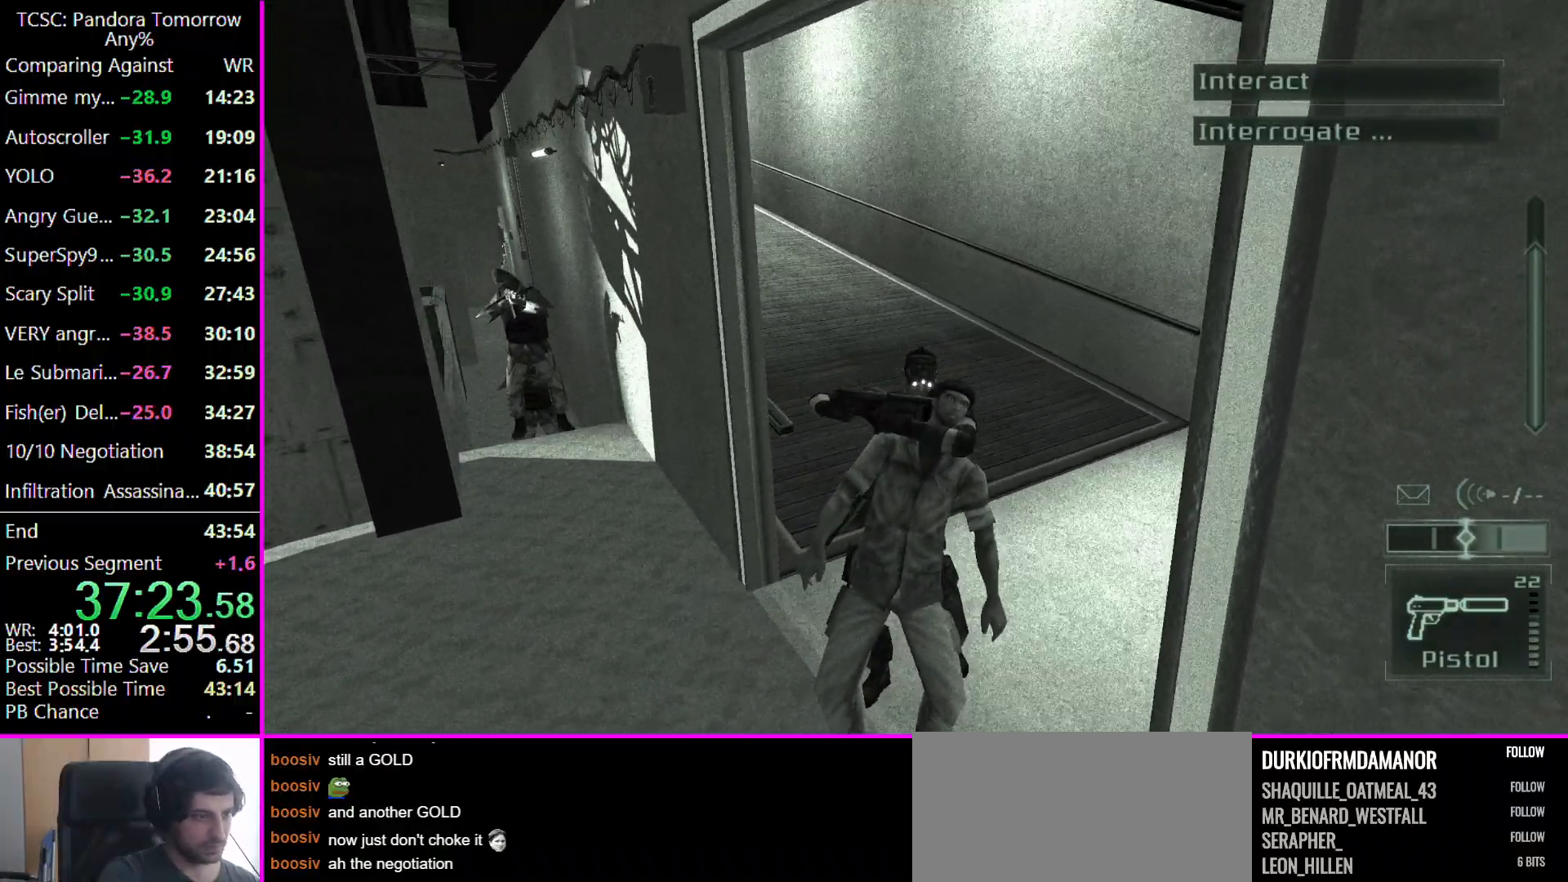
Gameplay with keyboard and mouse; each line is a JSON object with the keys held at the frame after it. "events" lists presses ("down") and releases ("up") of "1", "2", "3", "4", "5", "a", "alt", "c", "caps_lock", "ctrl", "d", "e", "f", "g", "q", "r", "s", "shift", "space", "t", "tab", "v", "w", "x" and "z" between this image and that frame as [ms after this image, input, new state], when the widget could be followed in between. No other keys are recorded. Mouse buttons are not recorded. Not read: mouse_move other_keys.
{"keys": ["w"], "events": []}
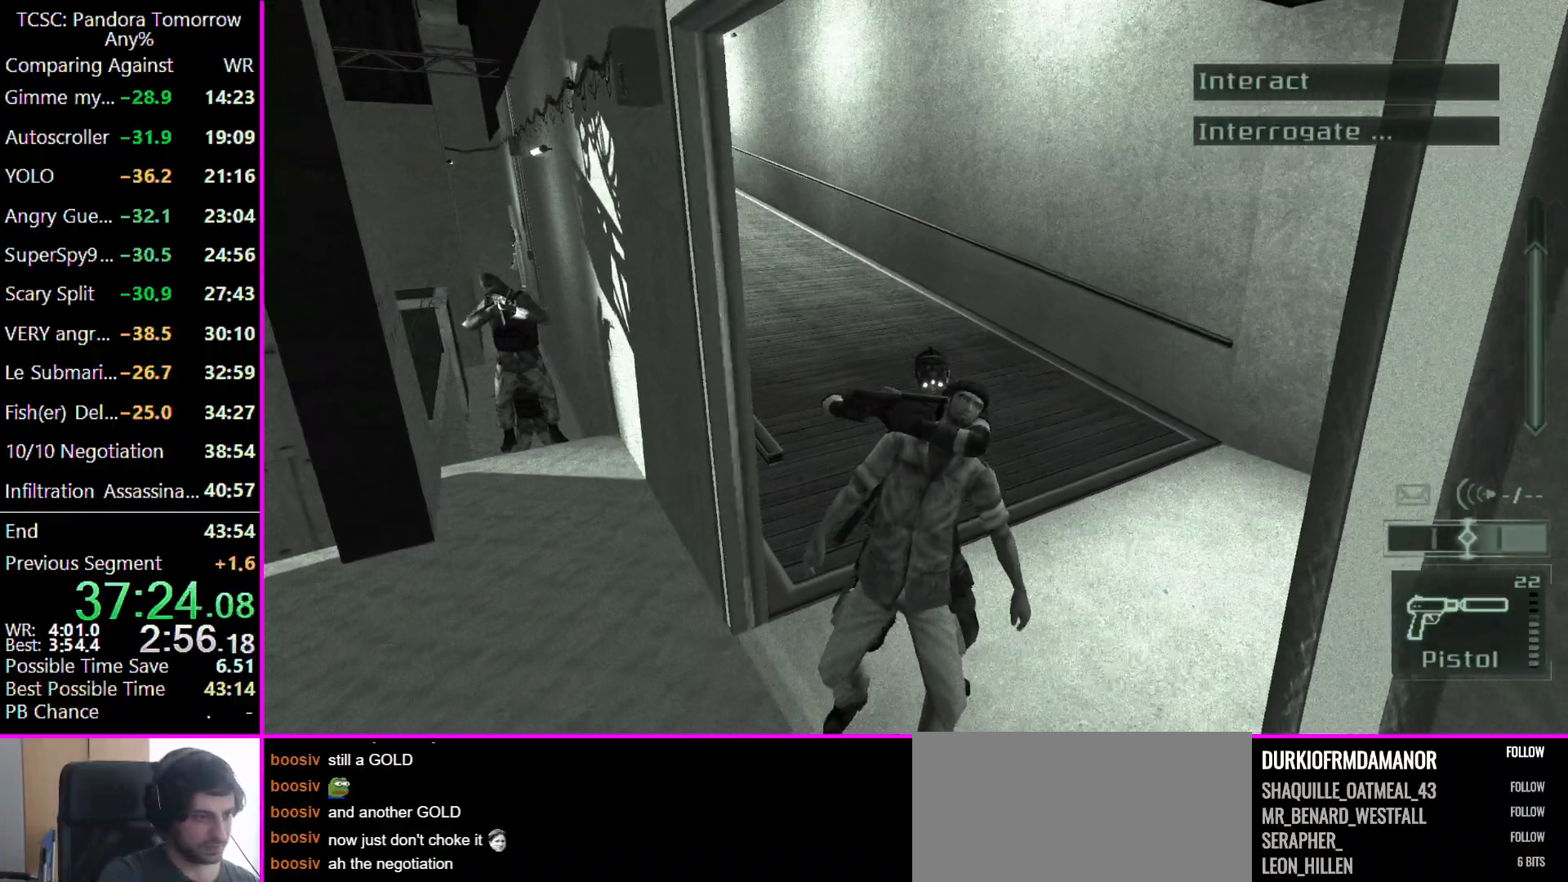
{"keys": ["w"], "events": []}
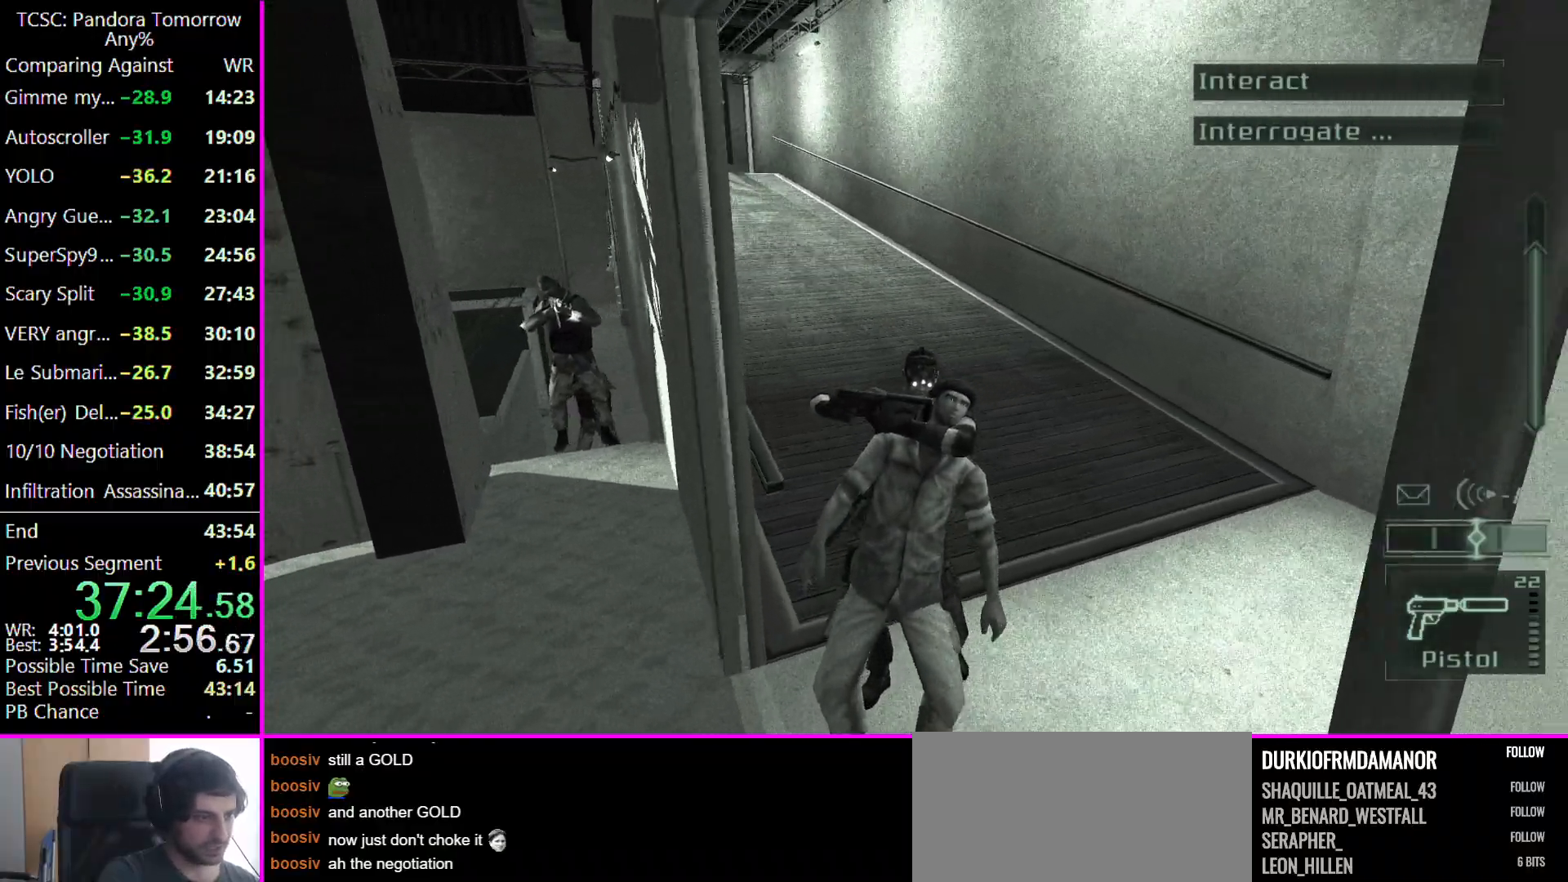
{"keys": ["w"], "events": []}
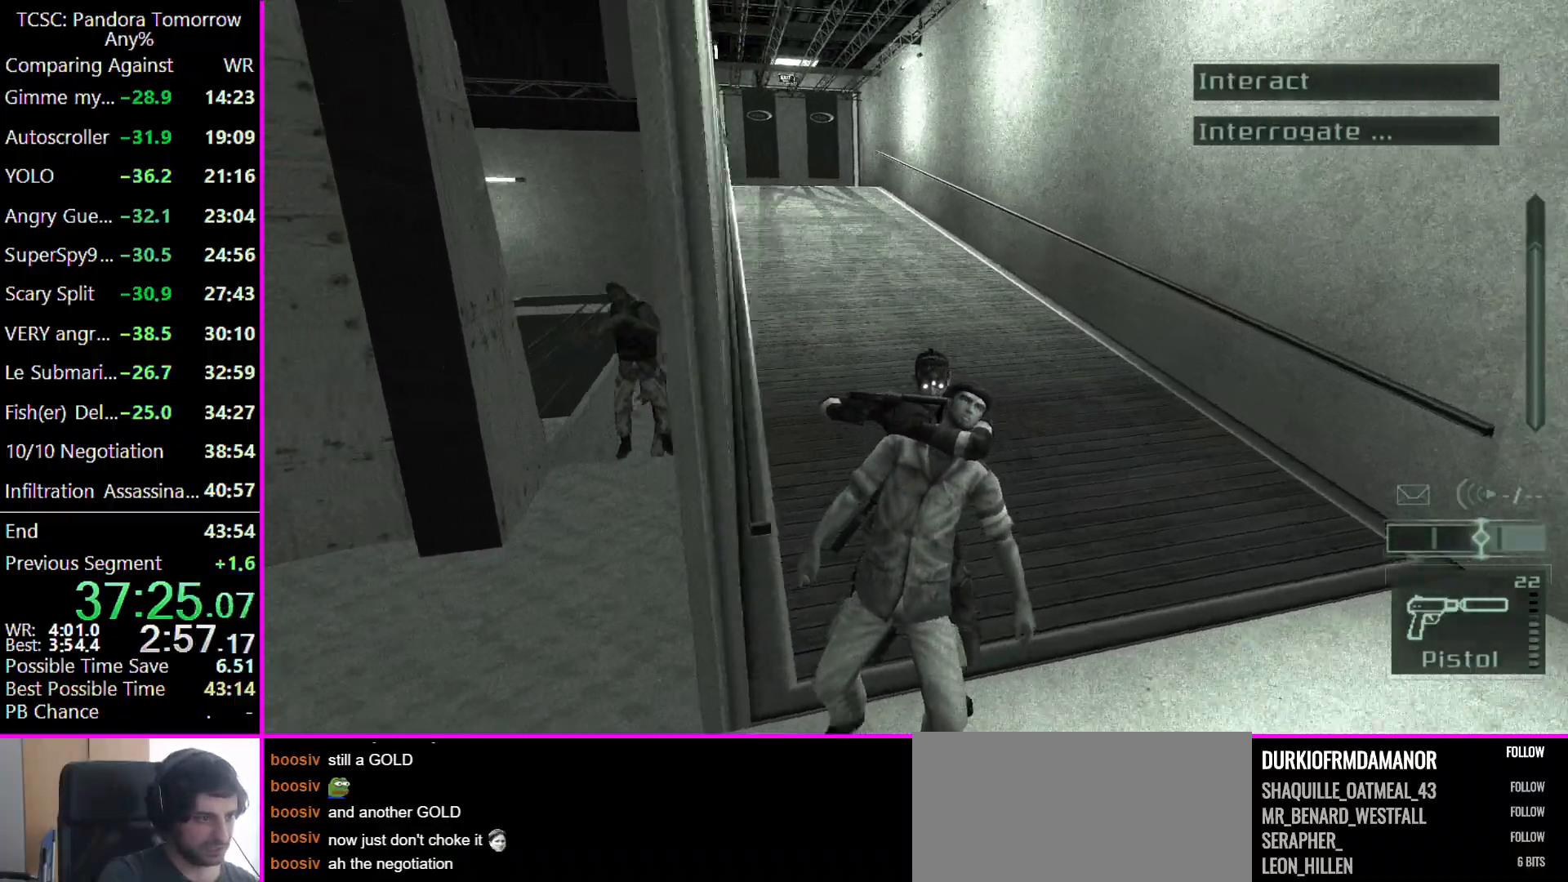
{"keys": ["w"], "events": []}
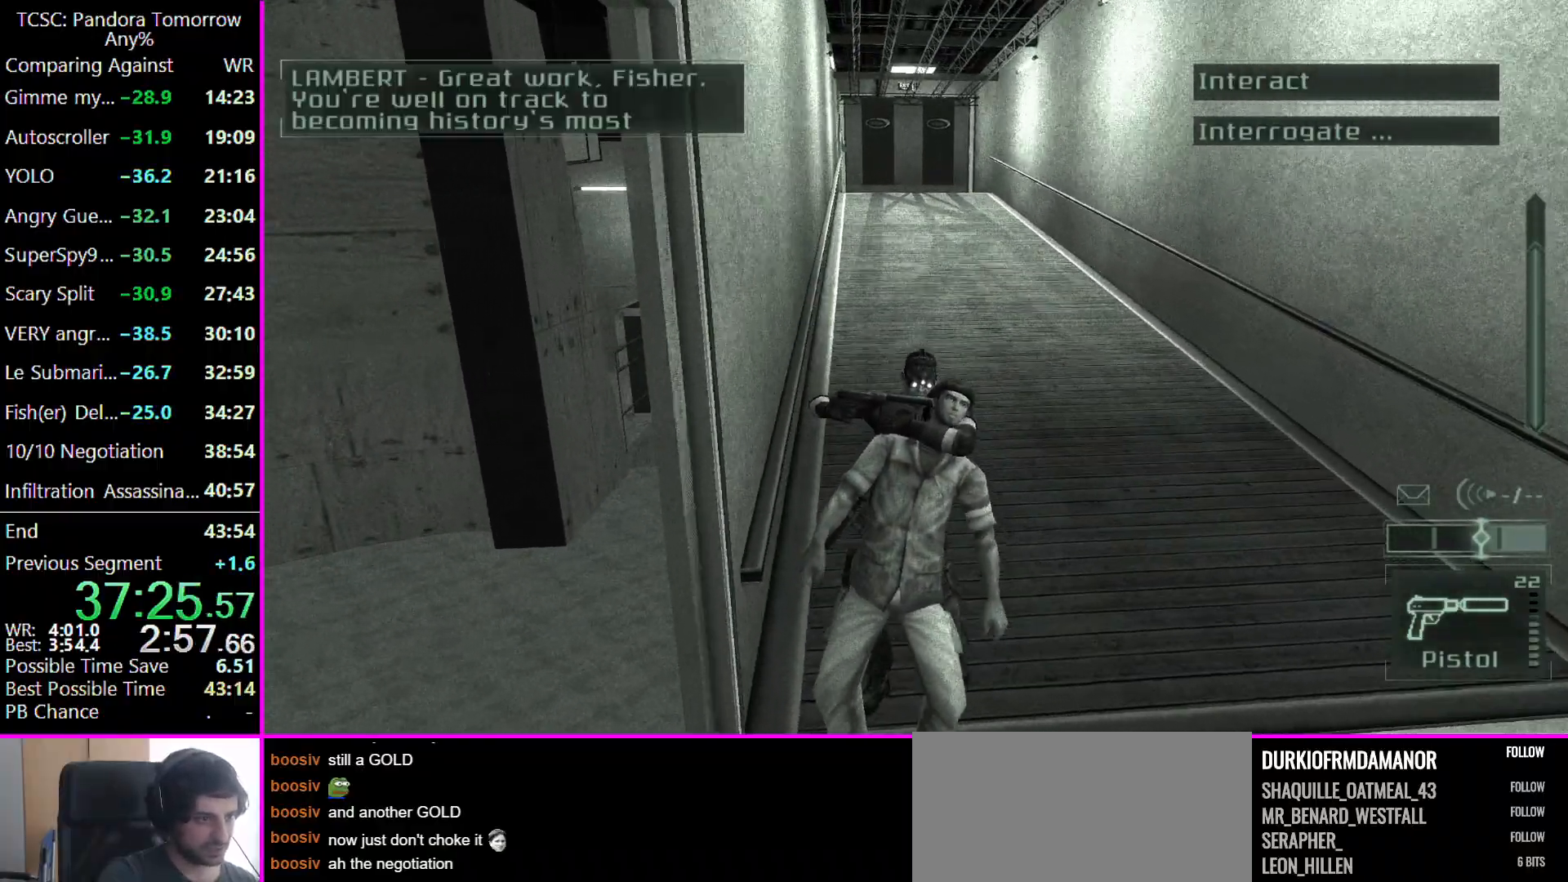
{"keys": ["w"], "events": []}
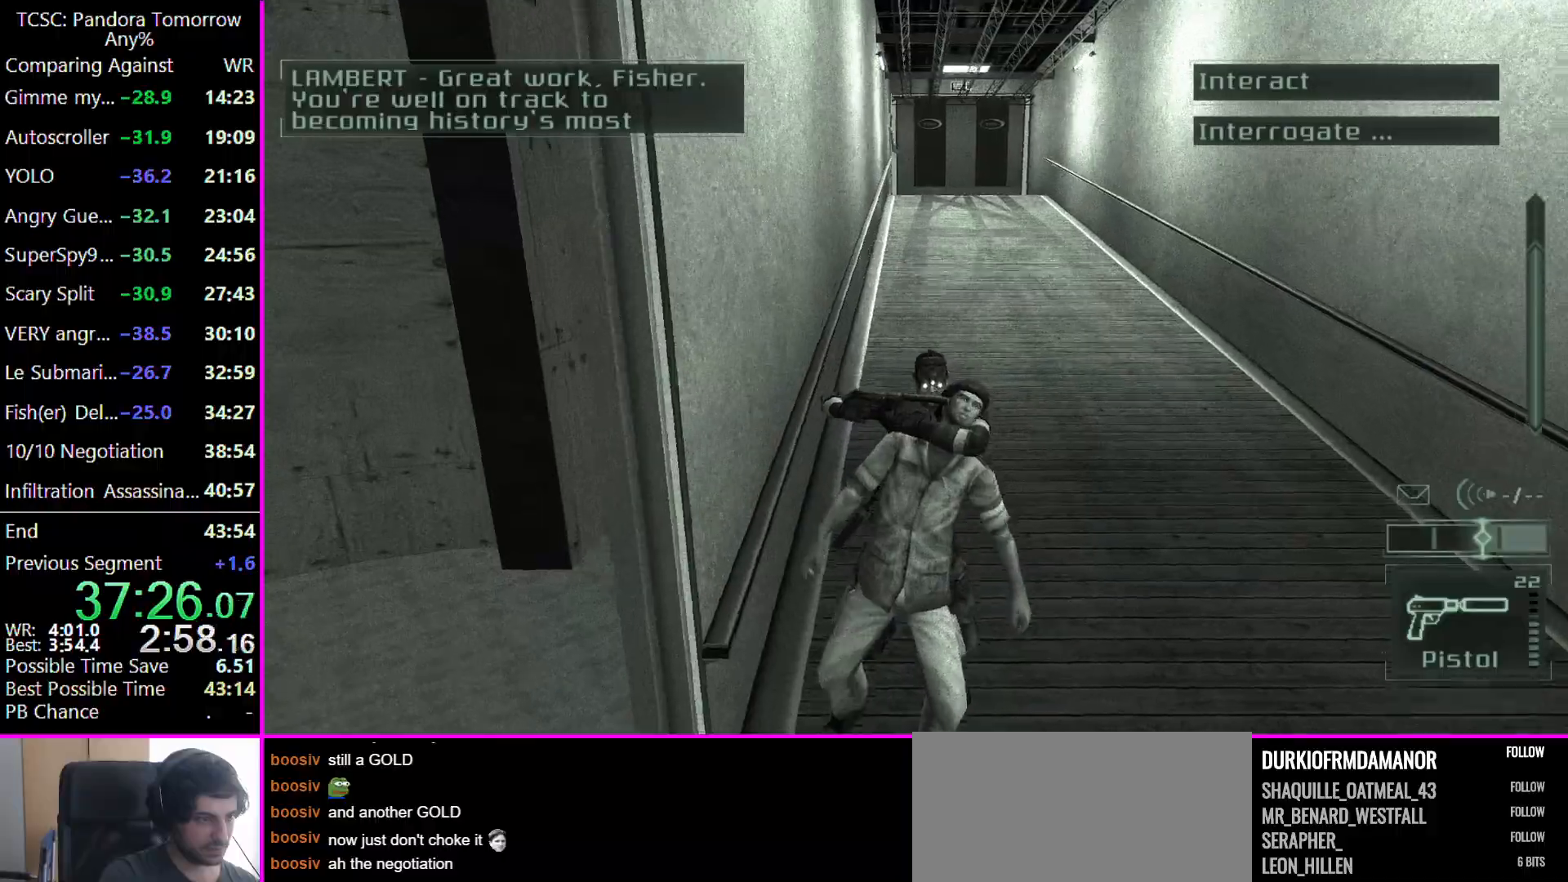
{"keys": ["w"], "events": []}
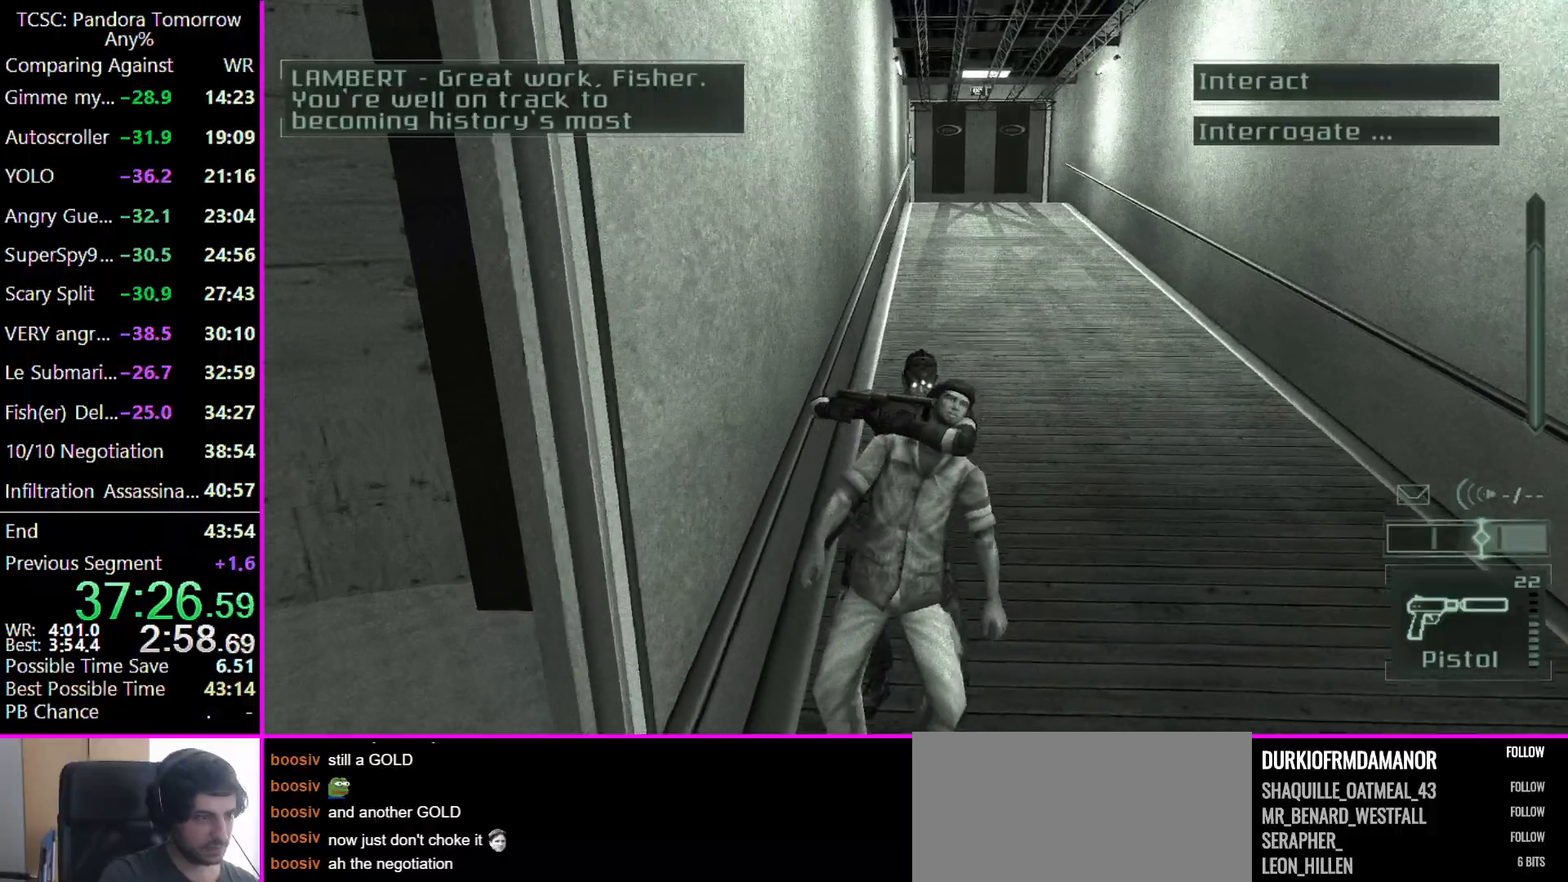
{"keys": ["w"], "events": []}
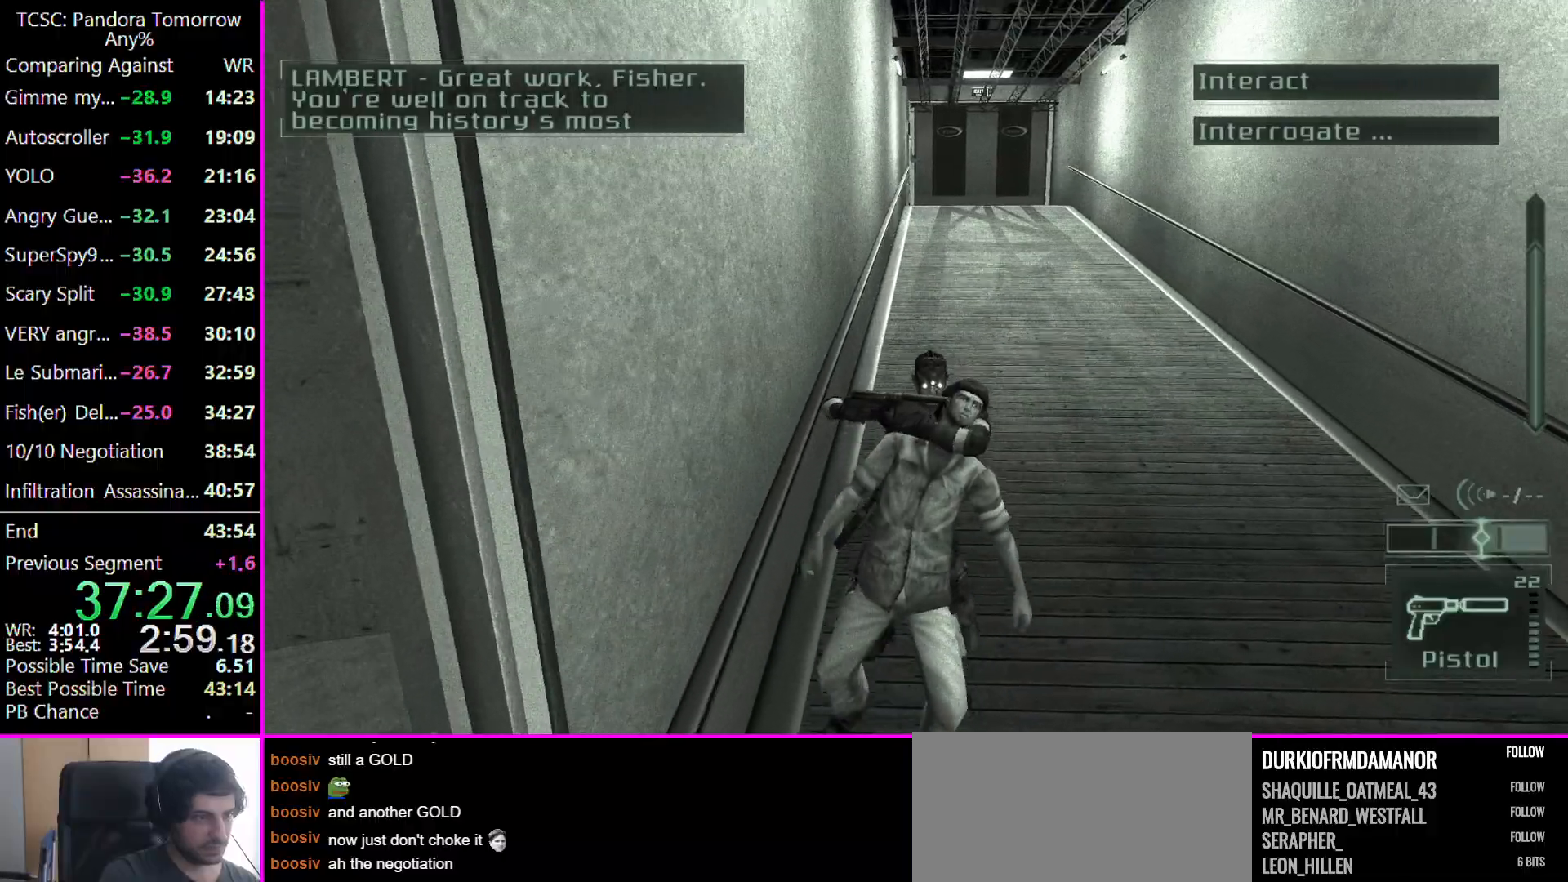
{"keys": ["w"], "events": []}
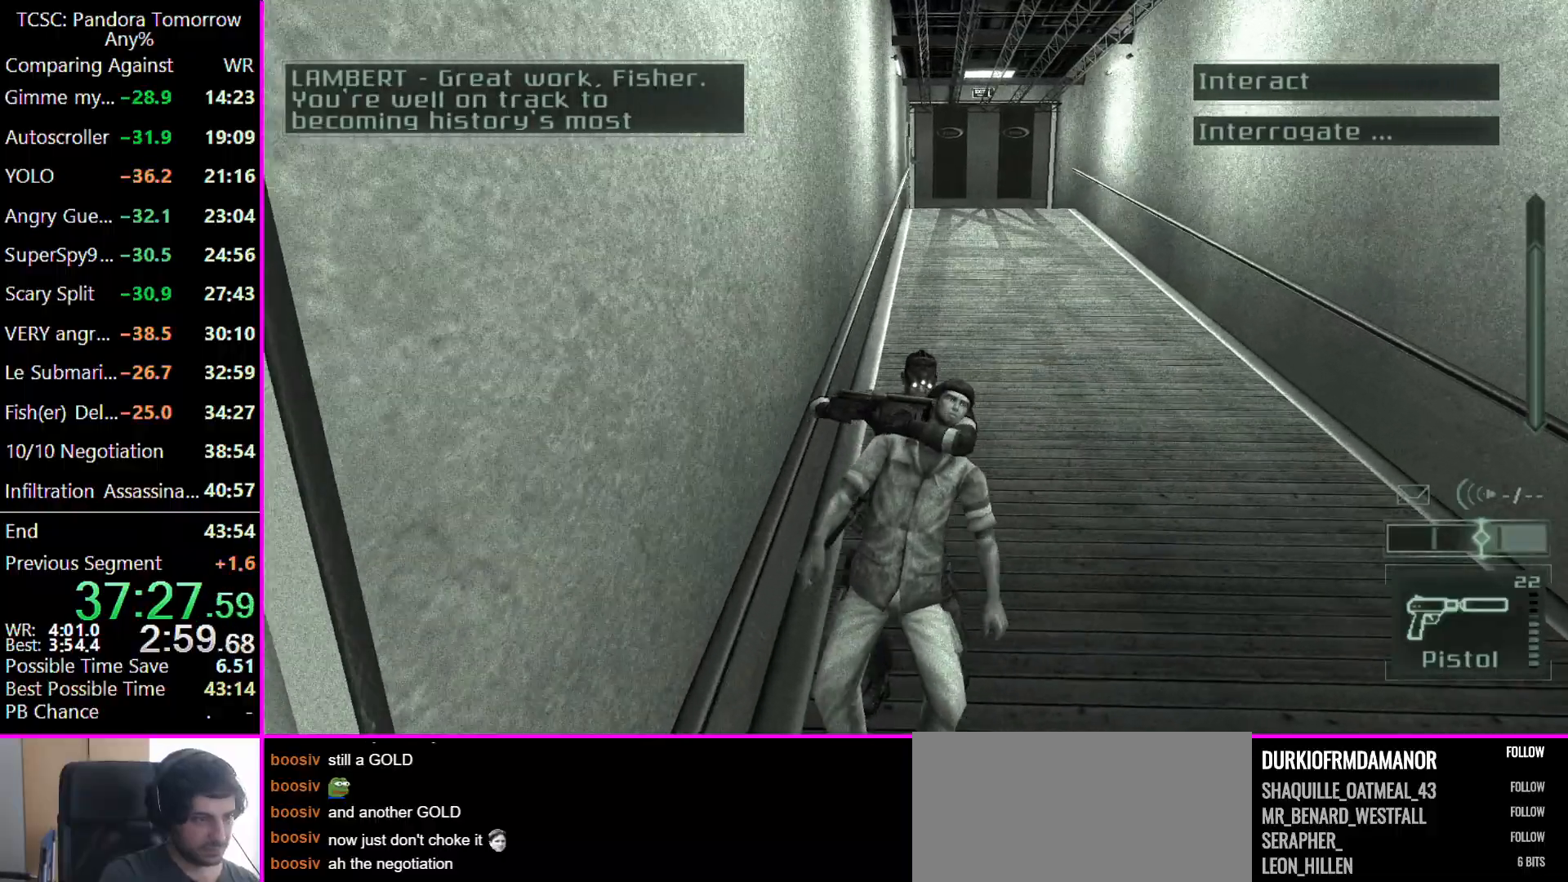
{"keys": ["w"], "events": []}
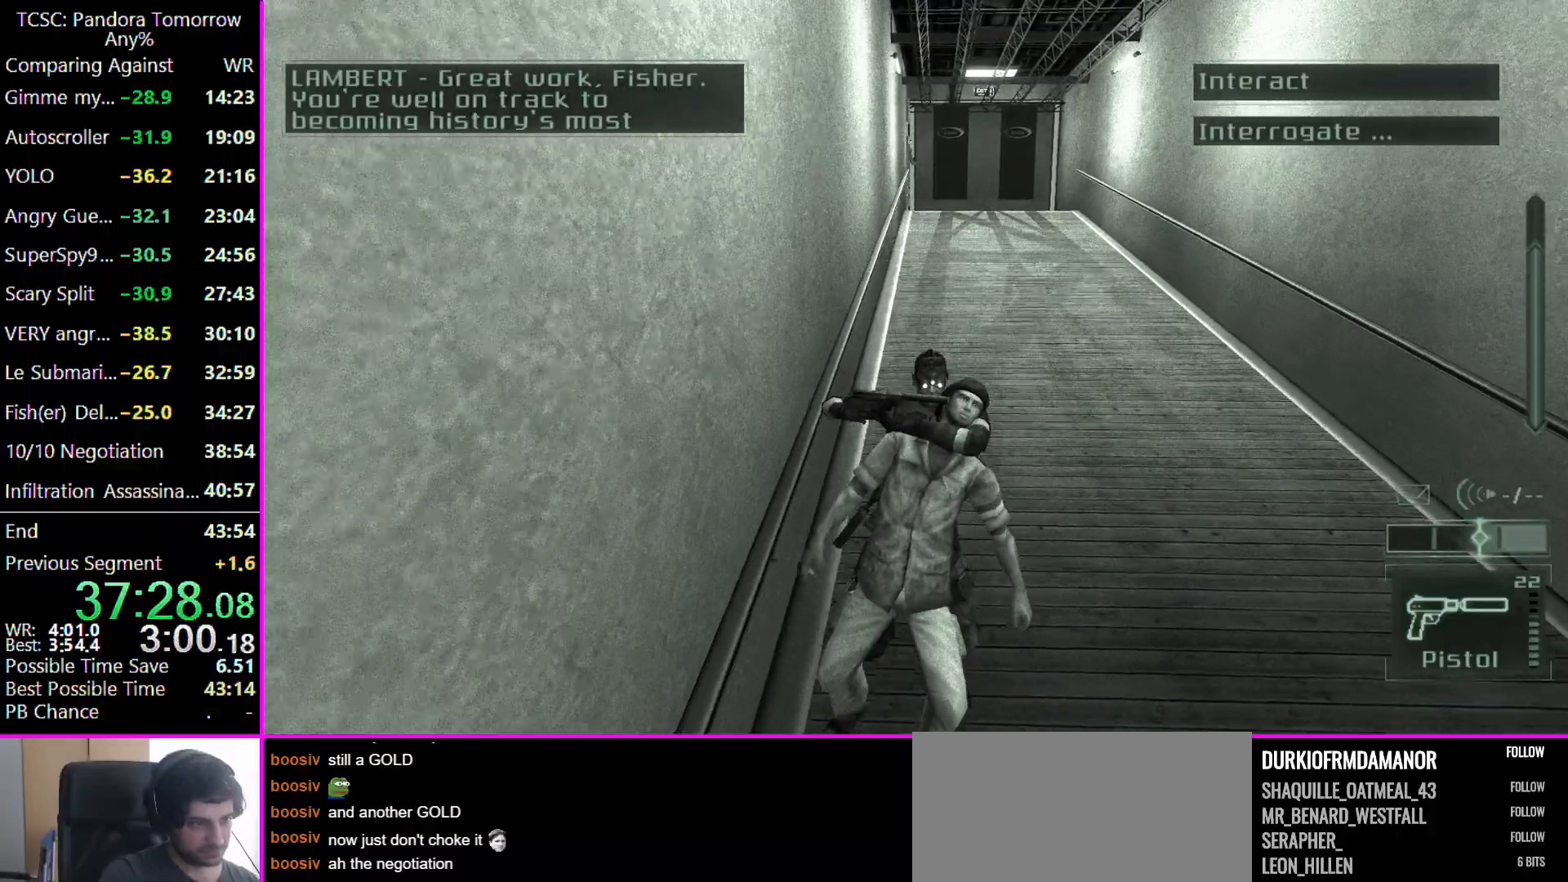
{"keys": ["w"], "events": []}
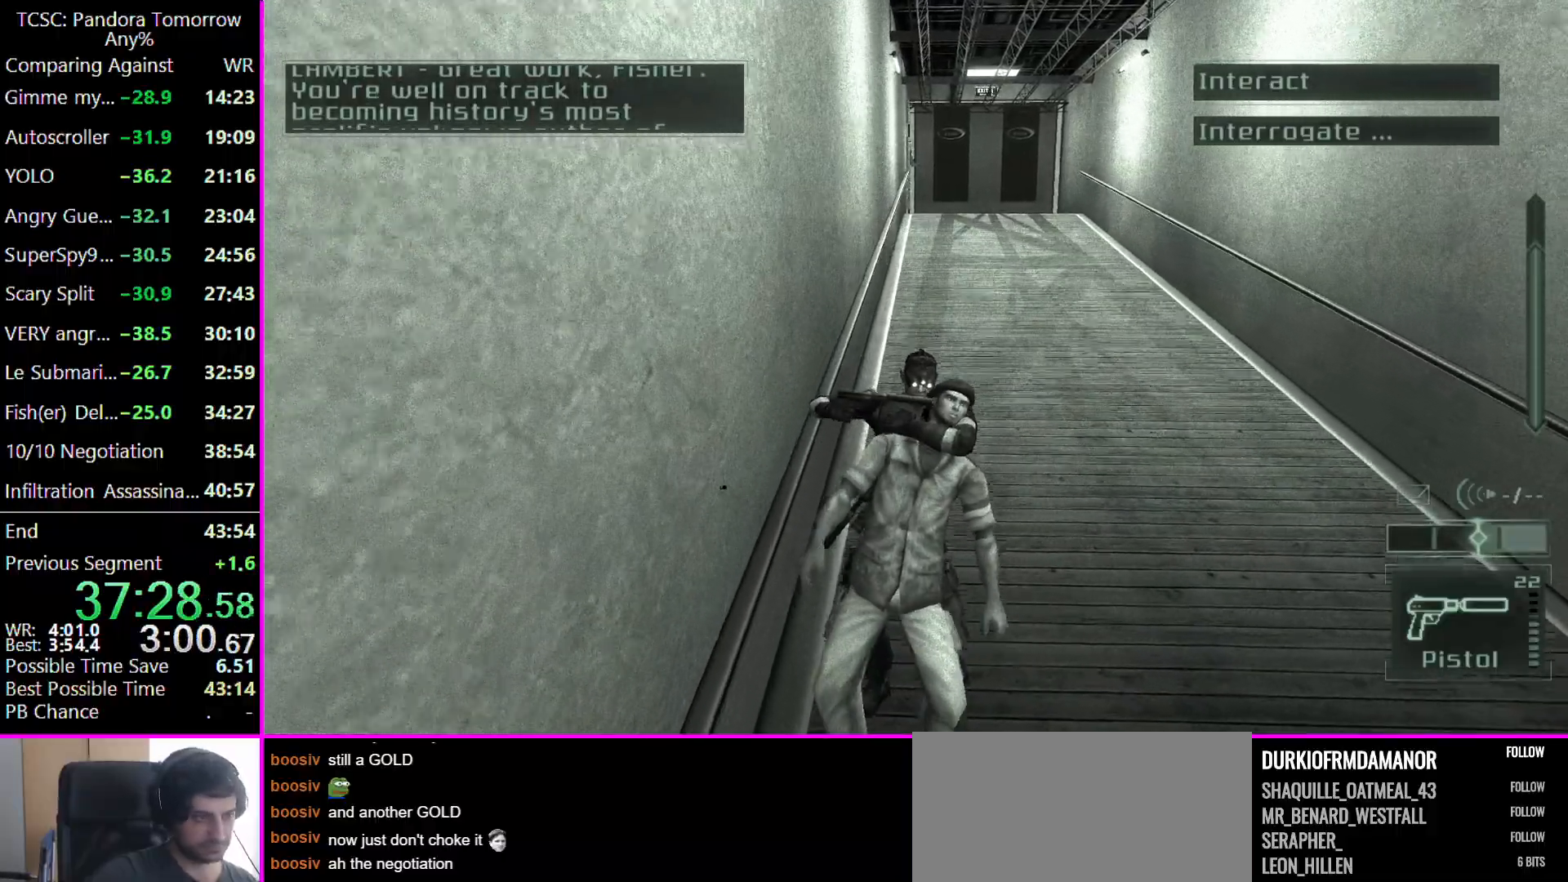
{"keys": ["w"], "events": []}
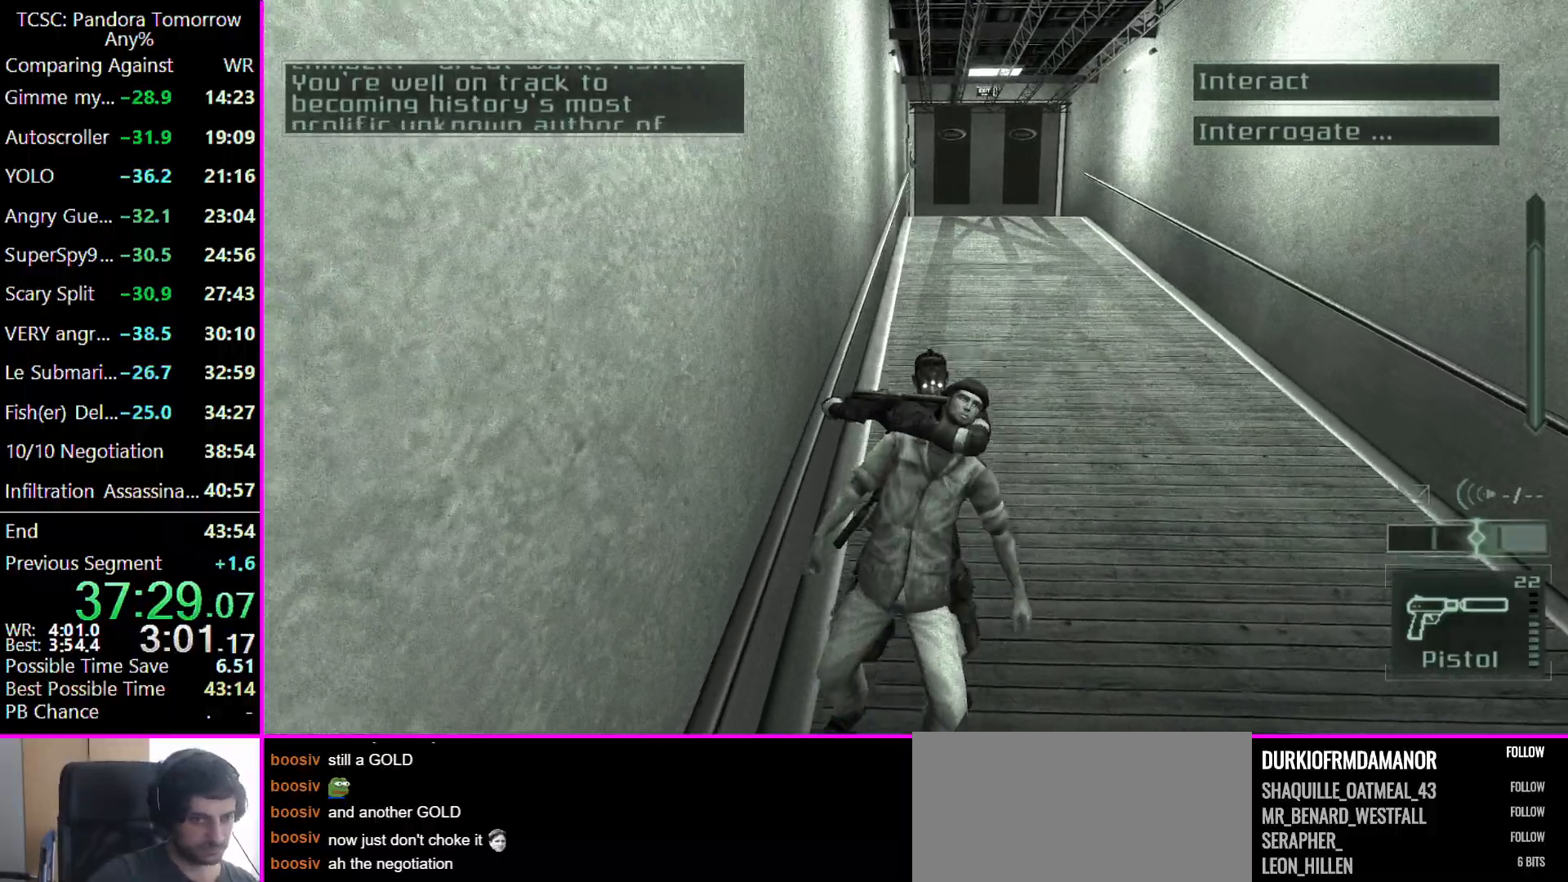
{"keys": ["w"], "events": []}
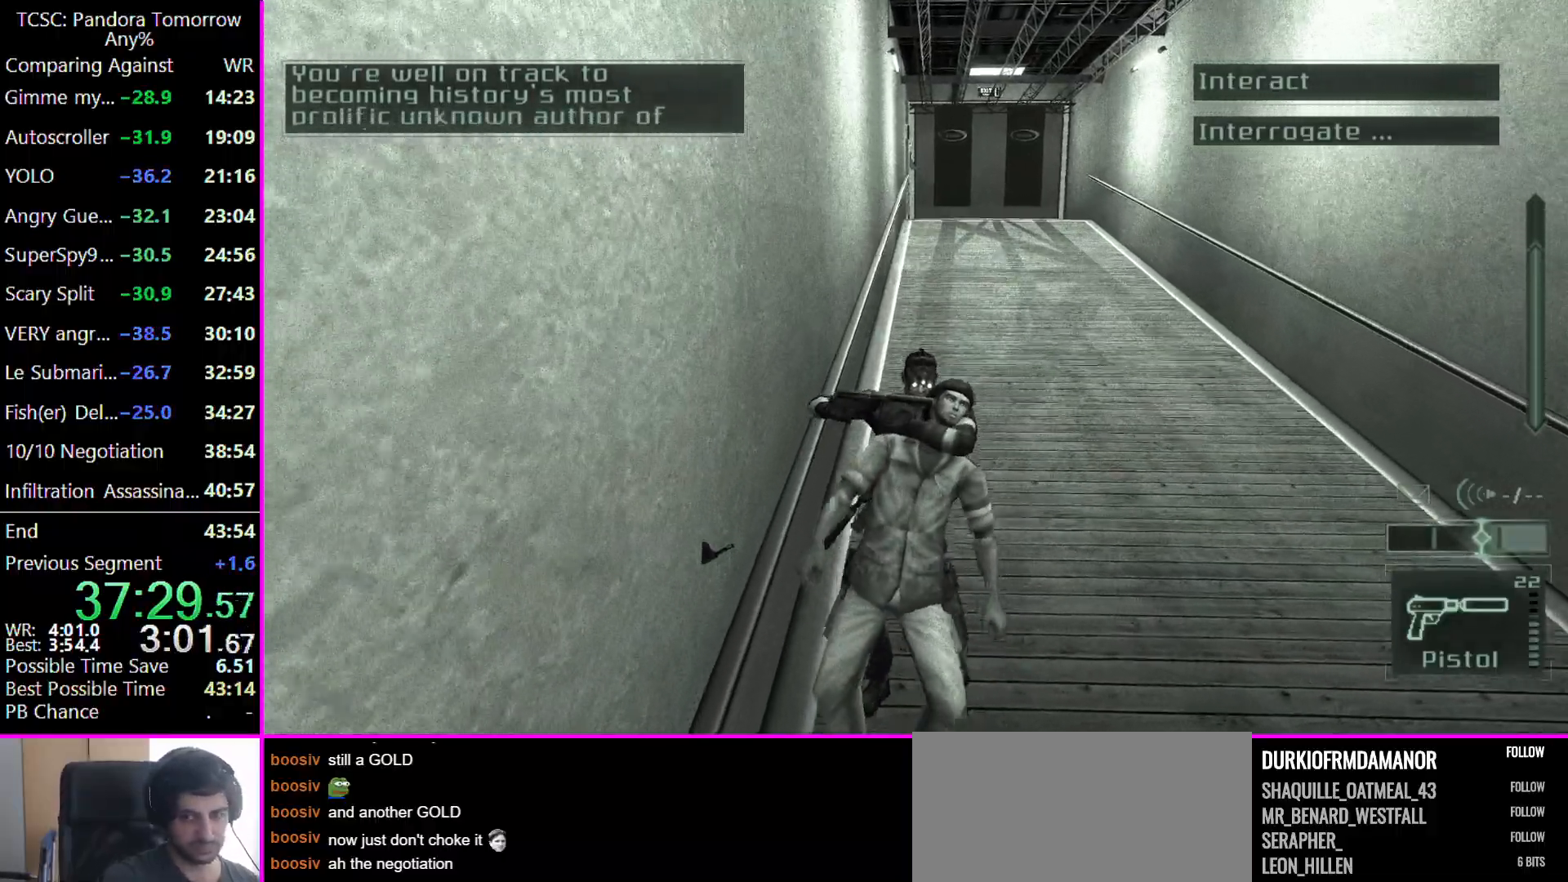
{"keys": ["w"], "events": []}
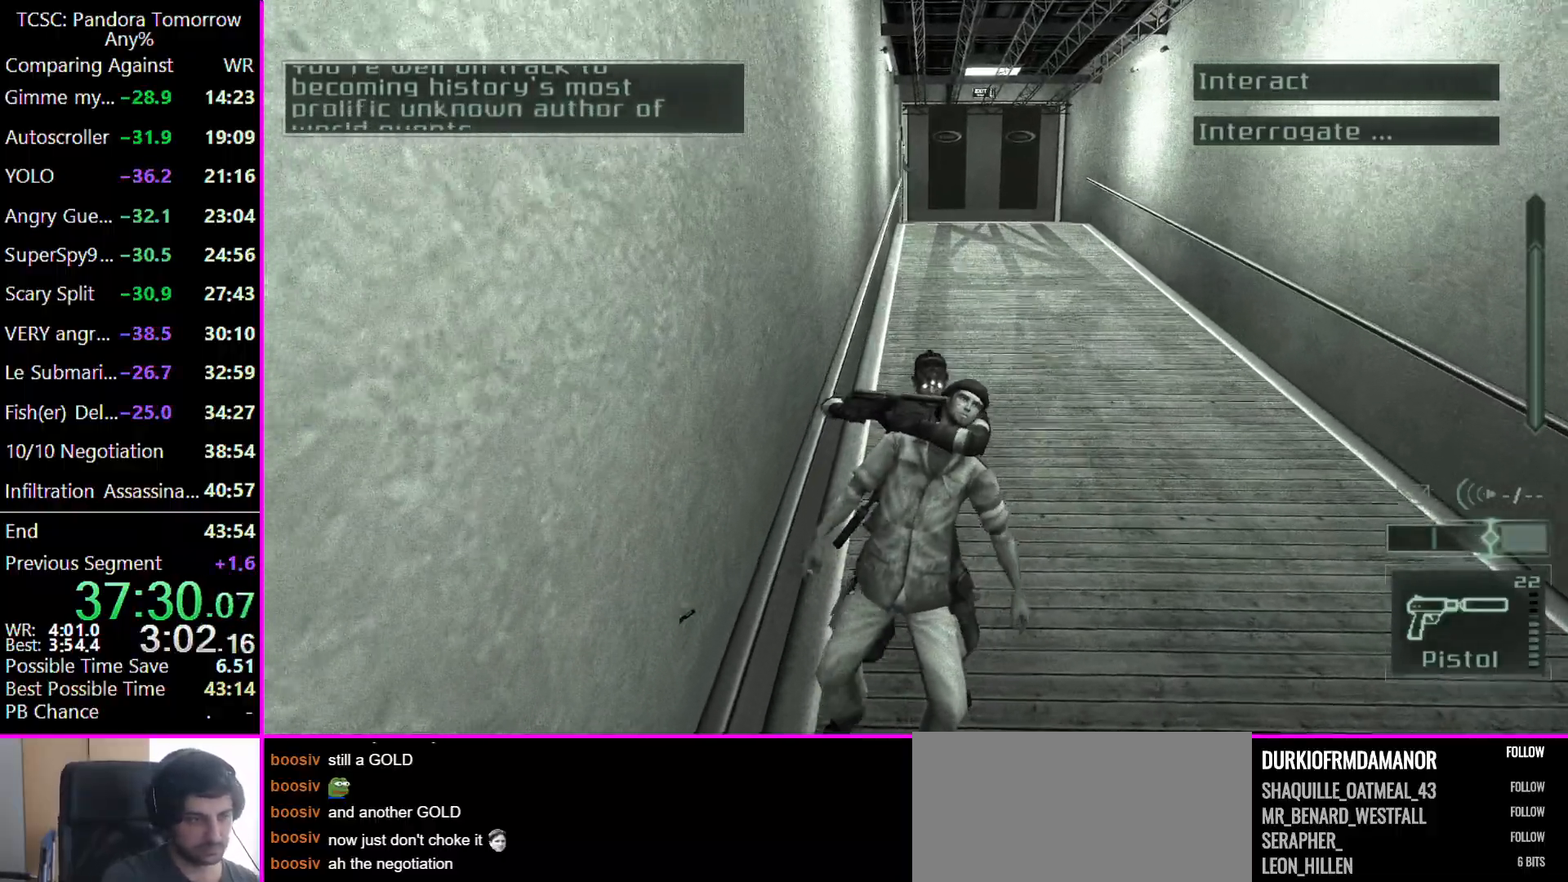
{"keys": ["w"], "events": []}
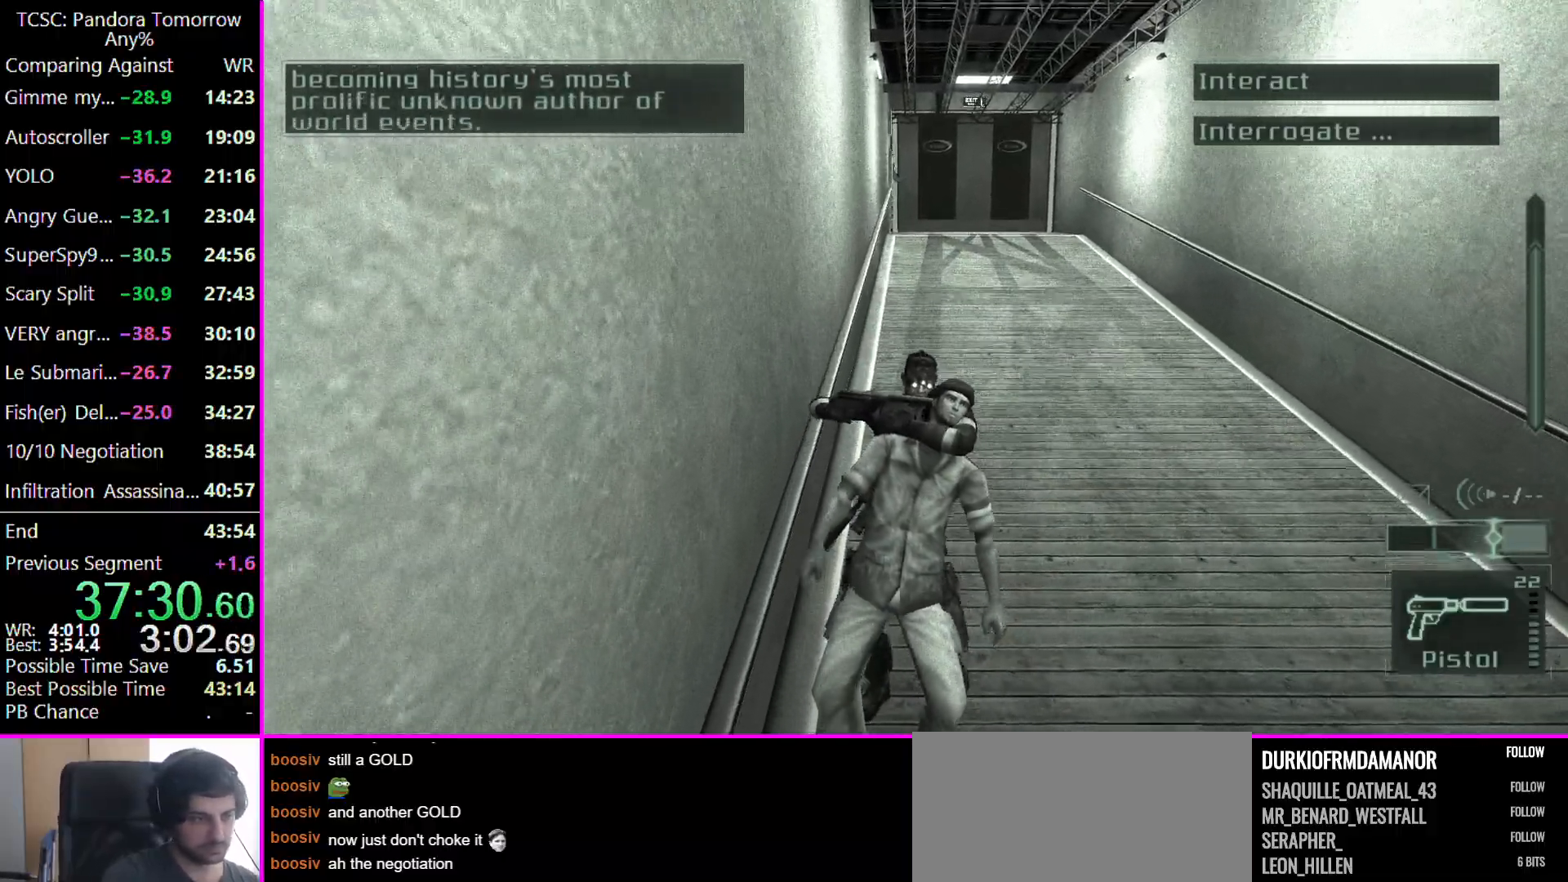
{"keys": ["w"], "events": []}
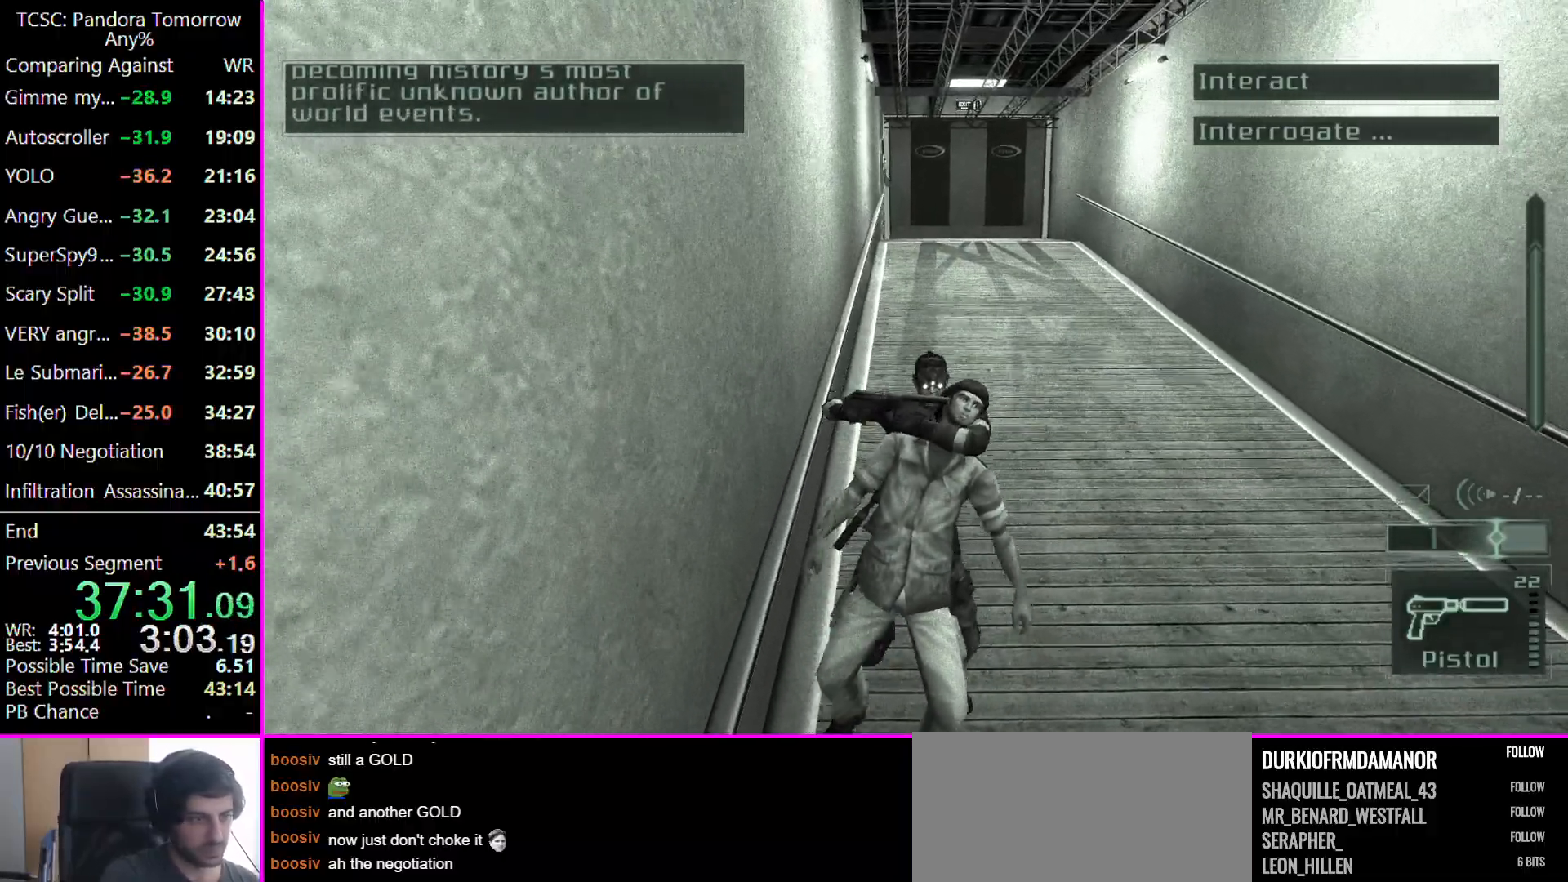
{"keys": ["w"], "events": []}
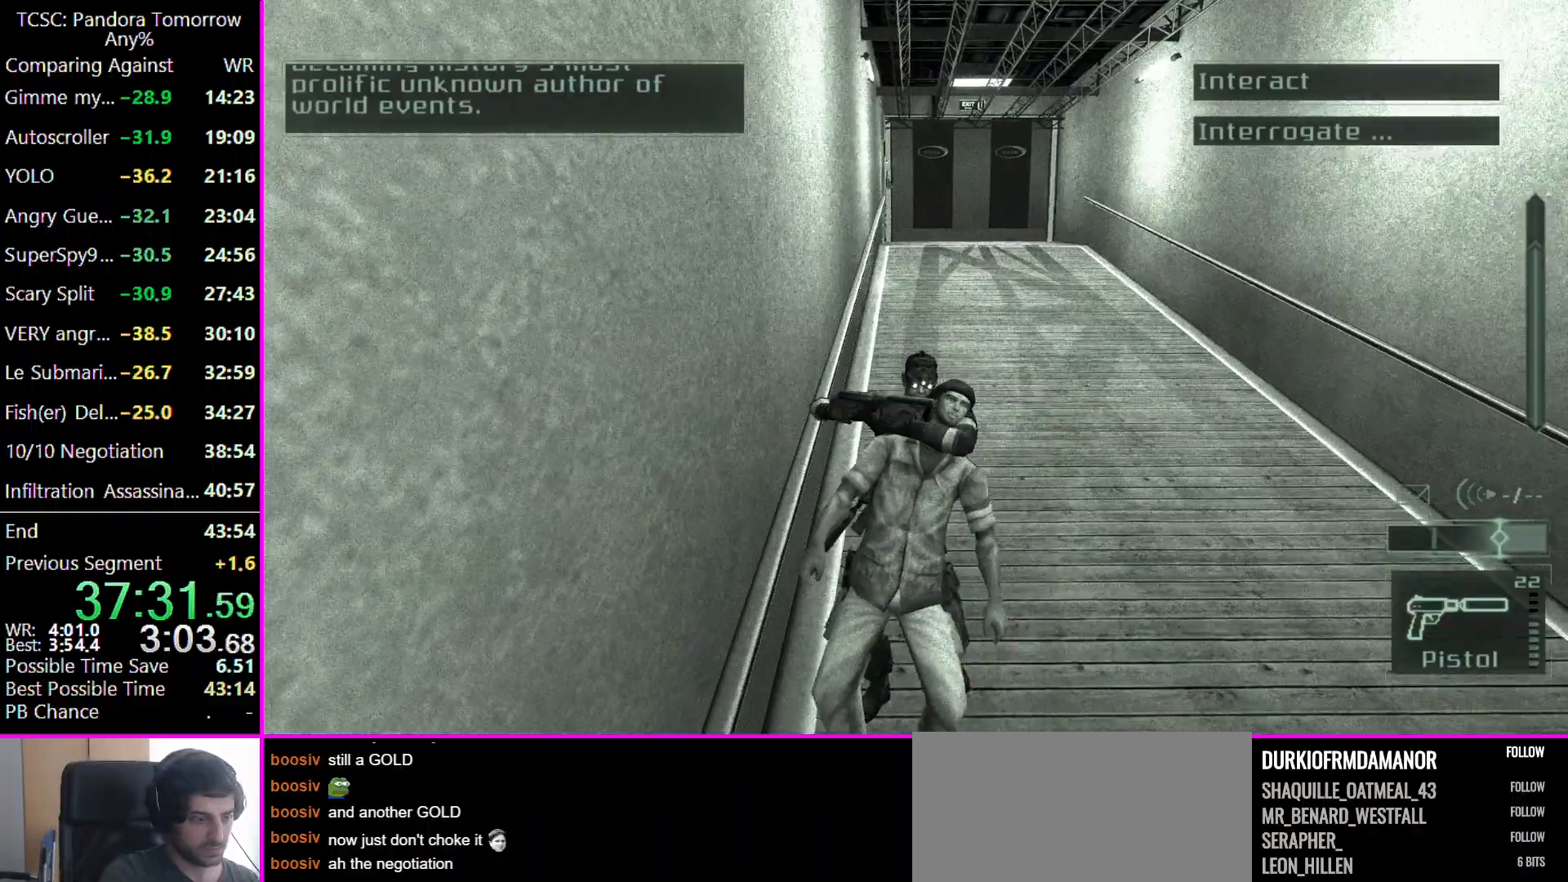
{"keys": ["w"], "events": []}
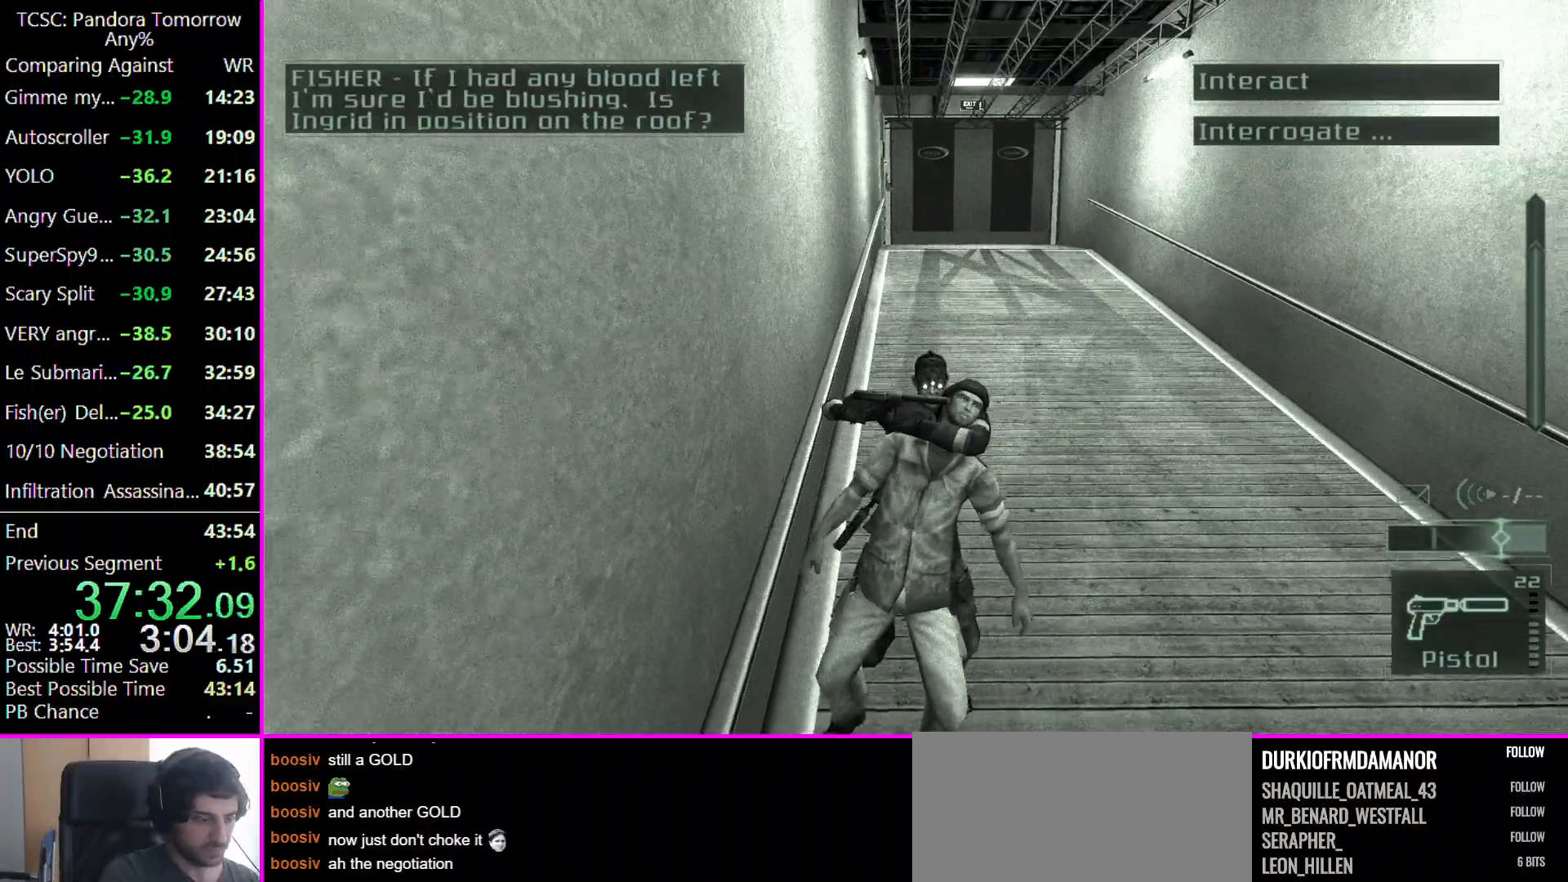
{"keys": ["w"], "events": []}
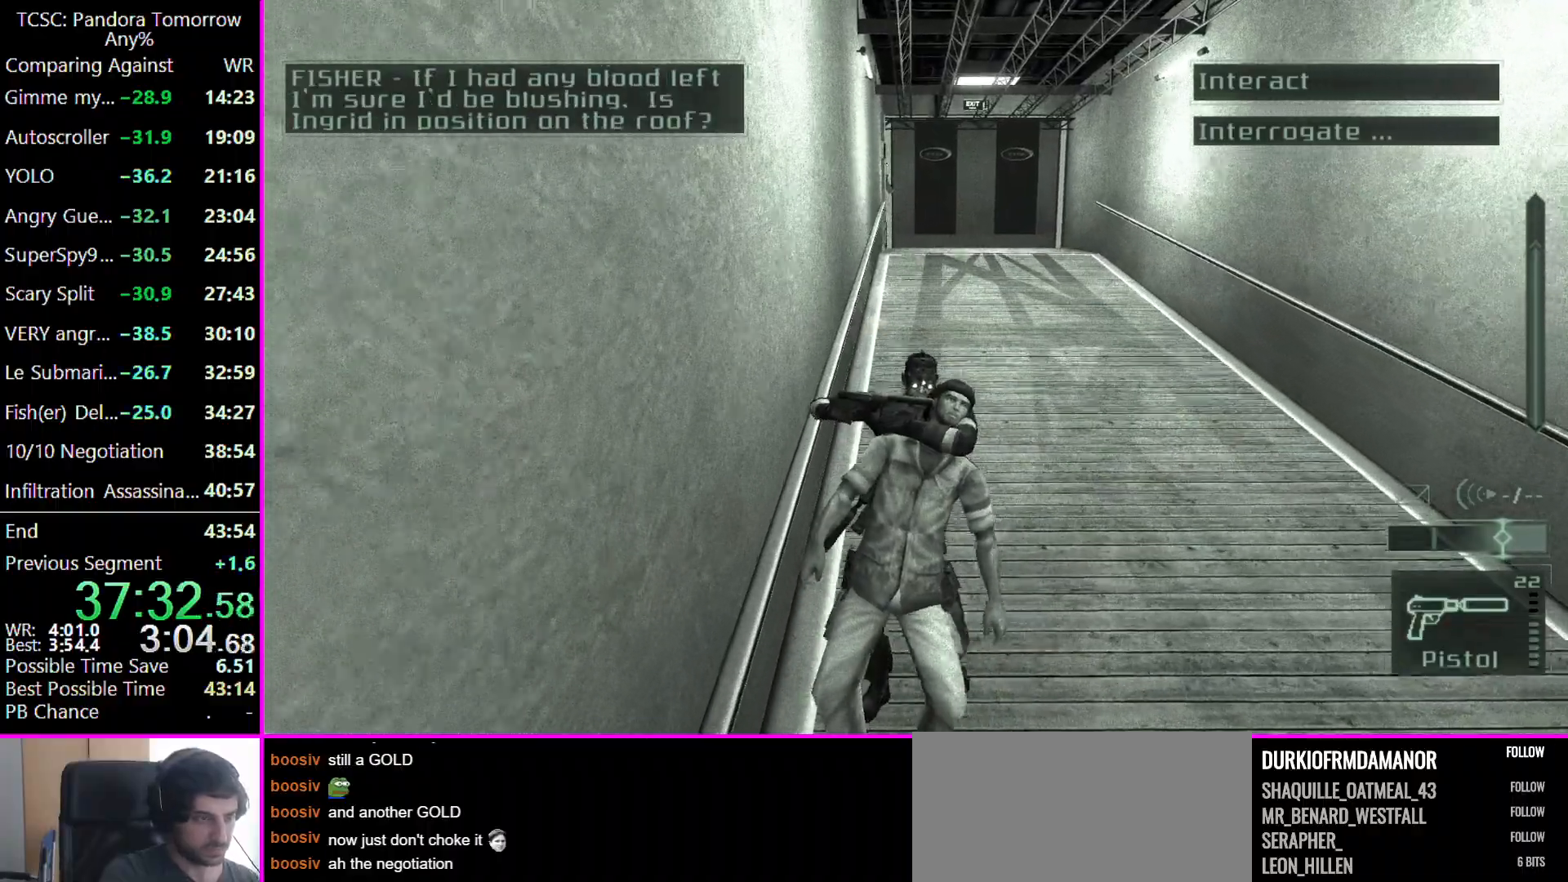
{"keys": ["w"], "events": []}
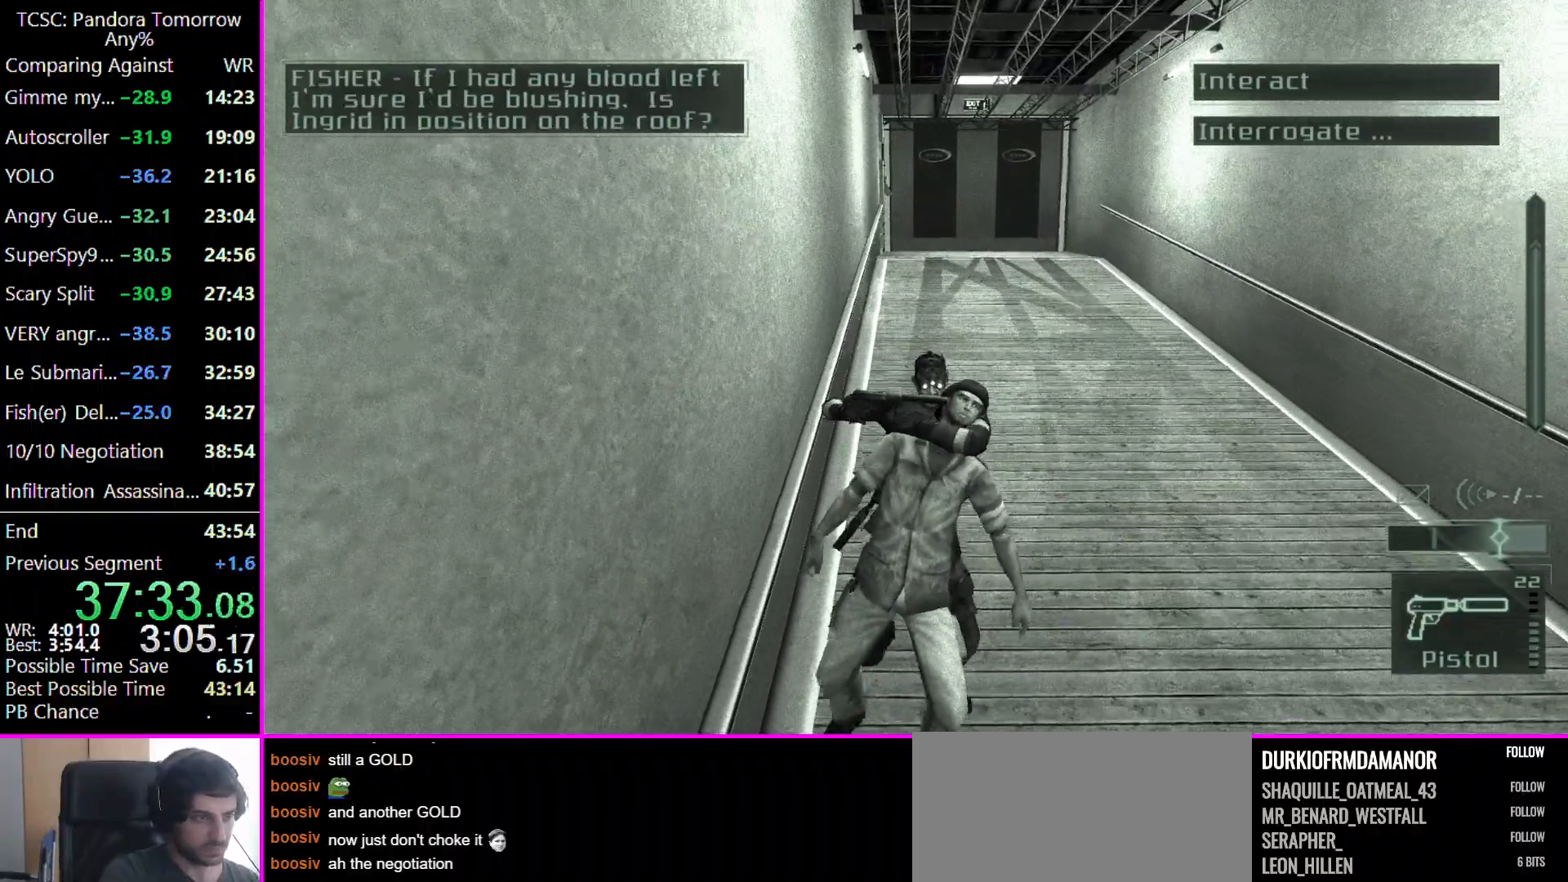
{"keys": ["w"], "events": []}
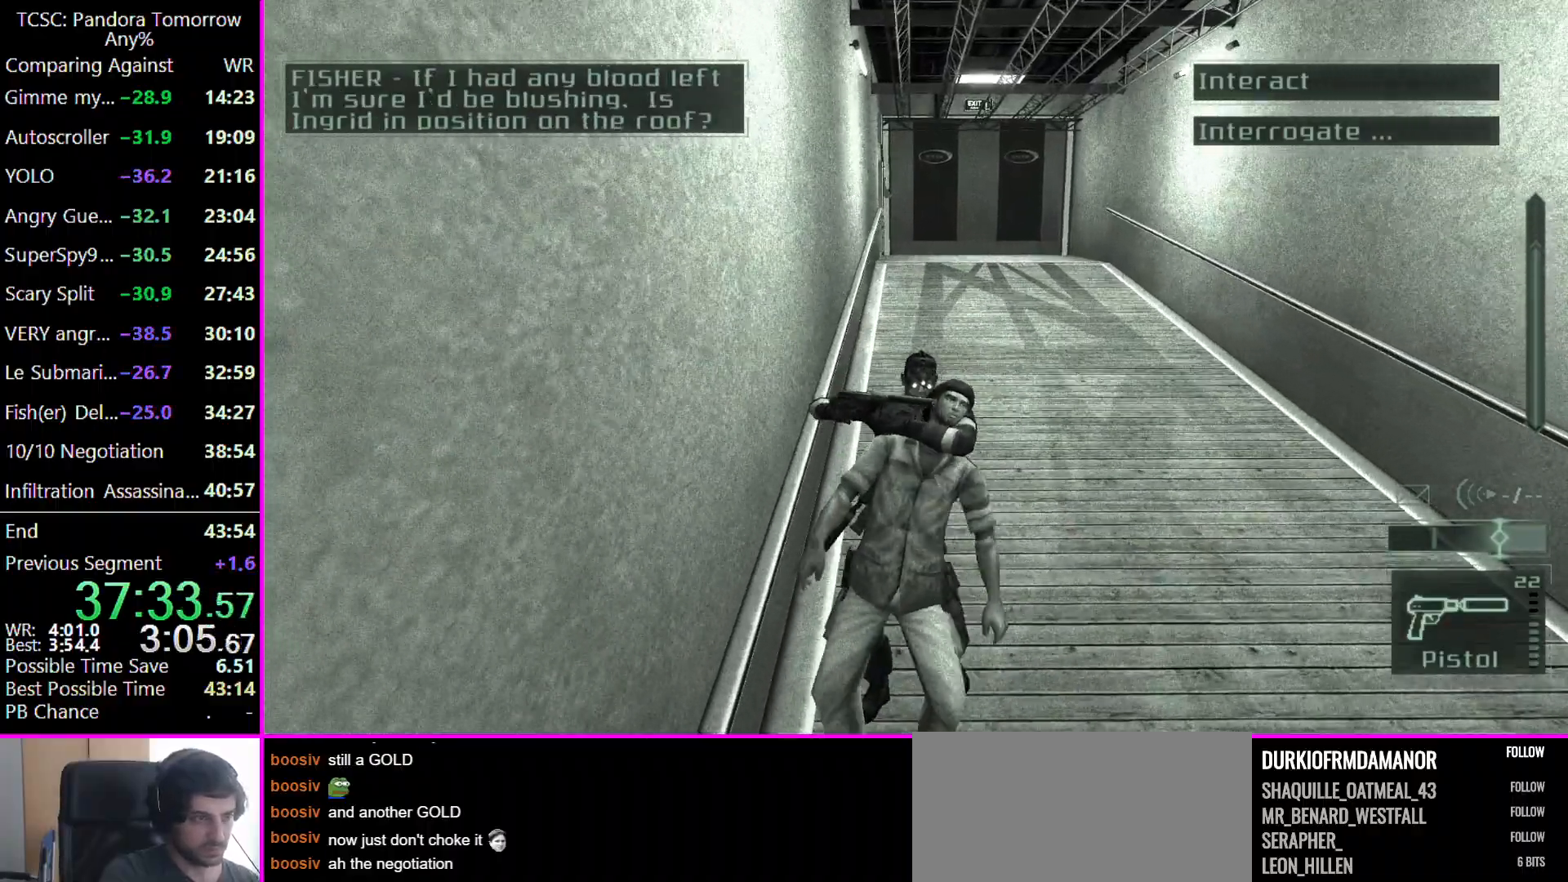
{"keys": ["w"], "events": []}
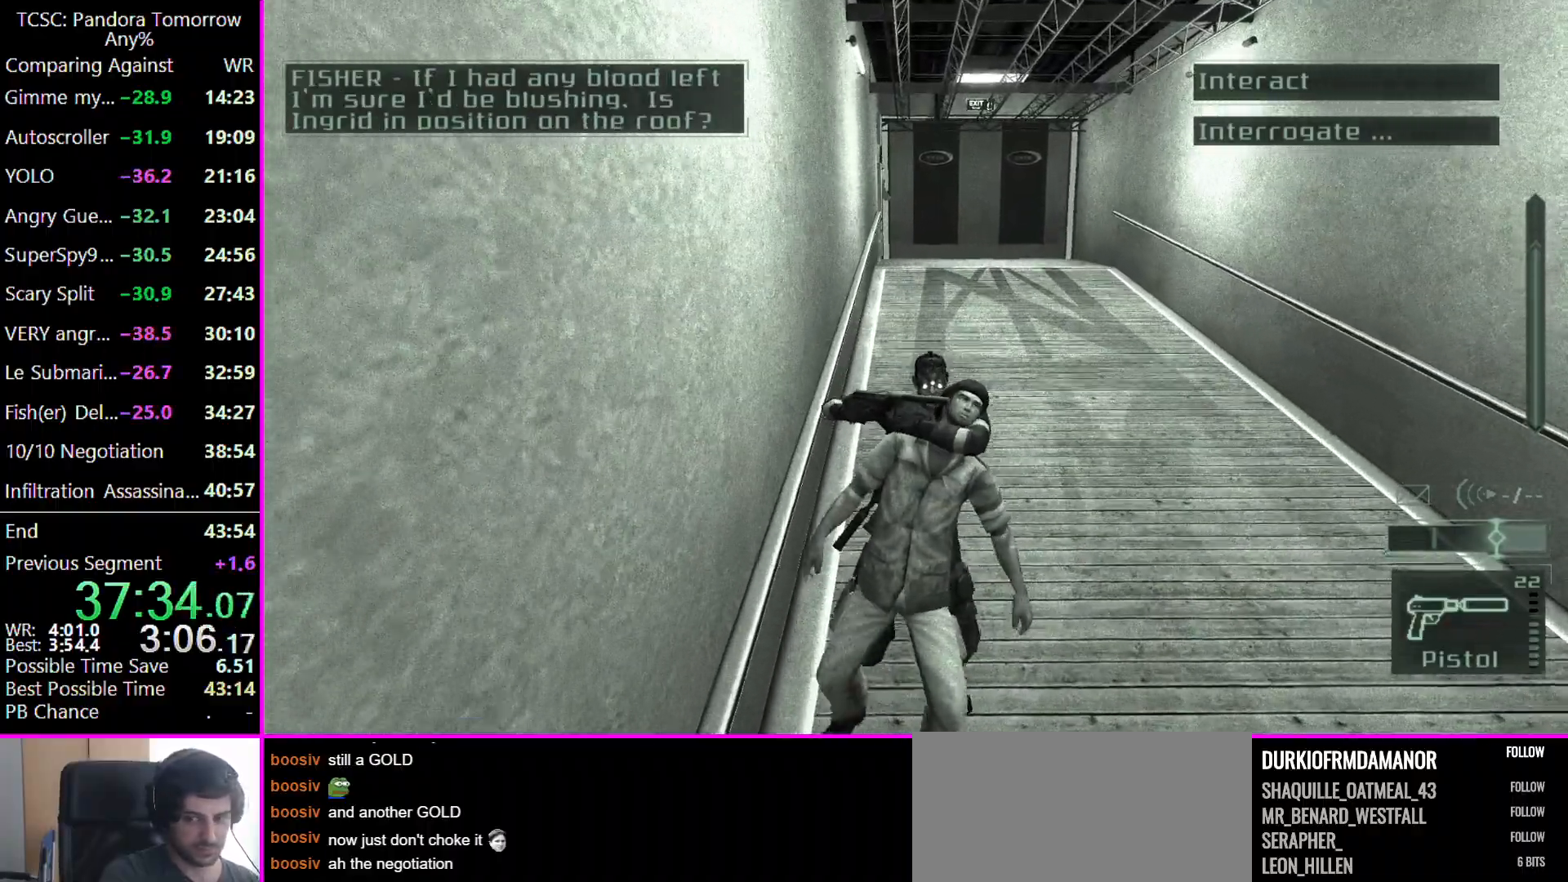
{"keys": ["w"], "events": []}
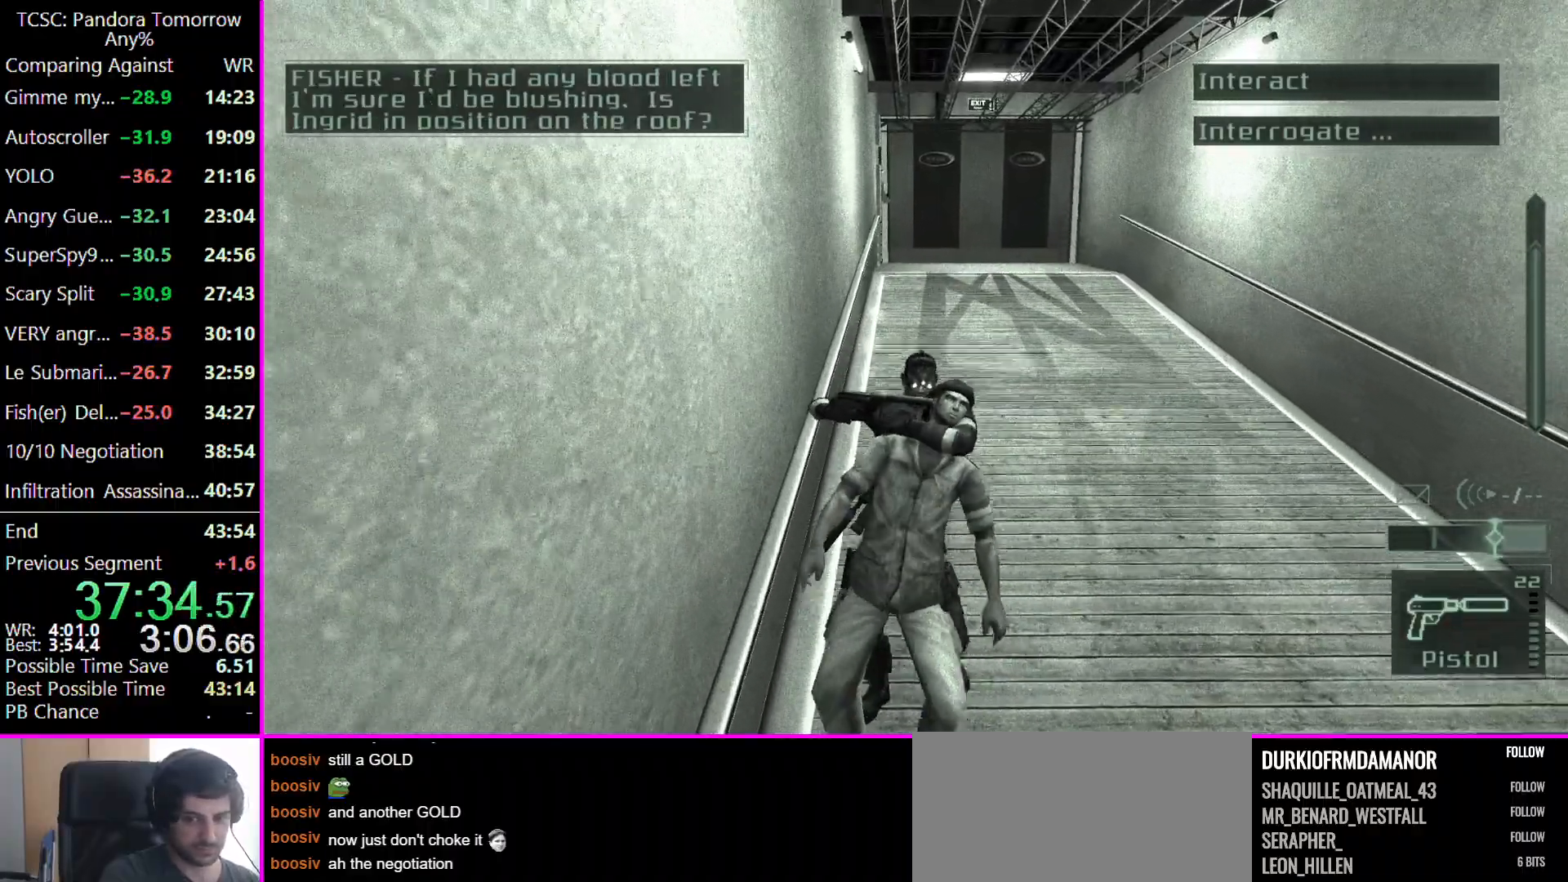
{"keys": ["w"], "events": []}
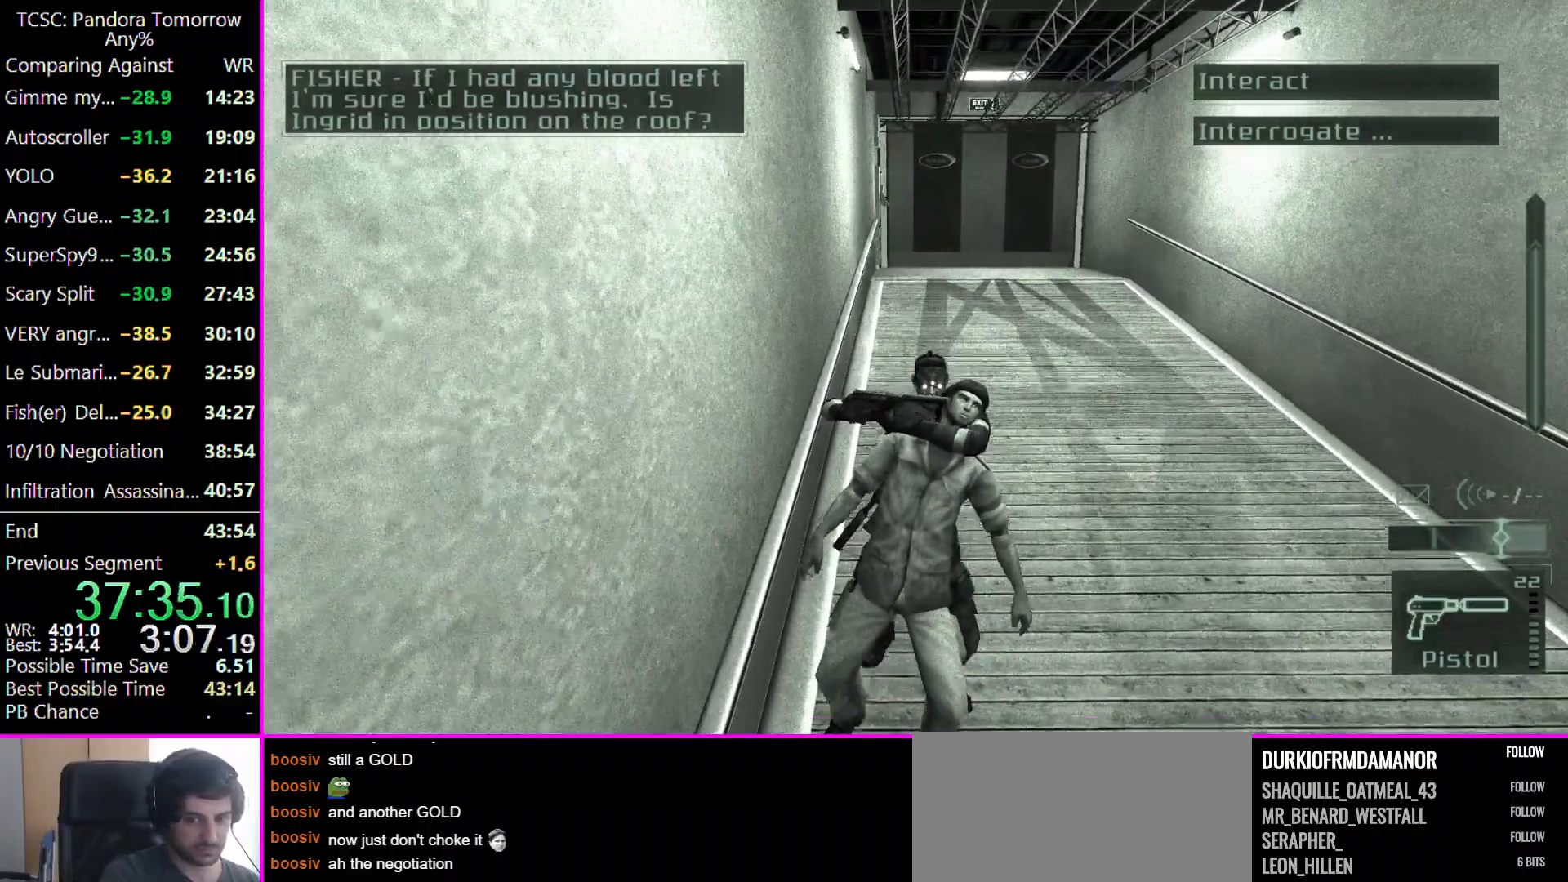
{"keys": ["w"], "events": []}
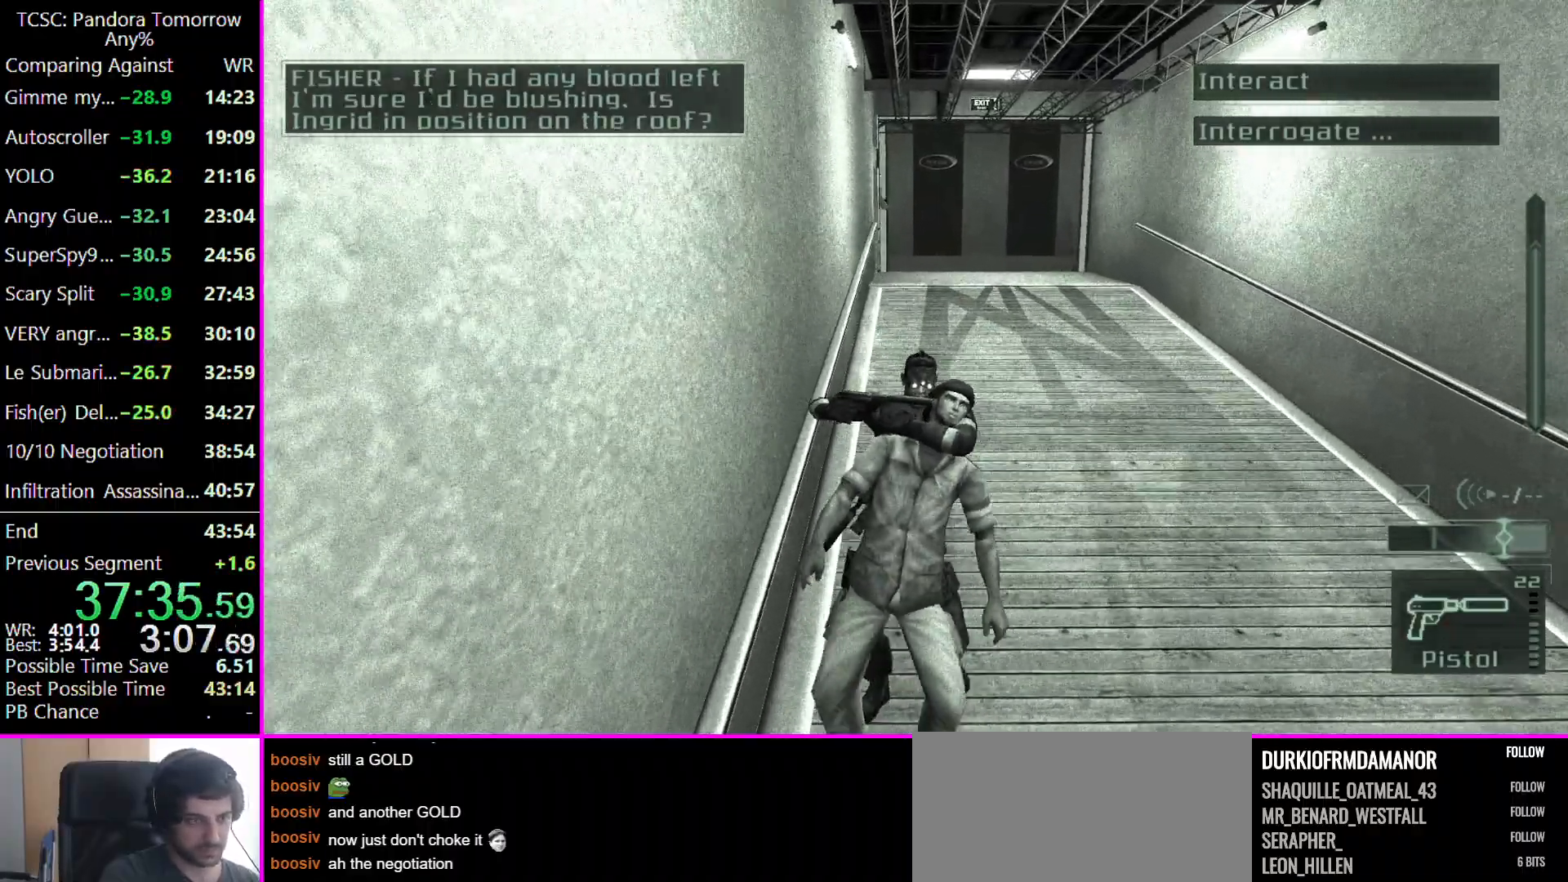
{"keys": ["w"], "events": []}
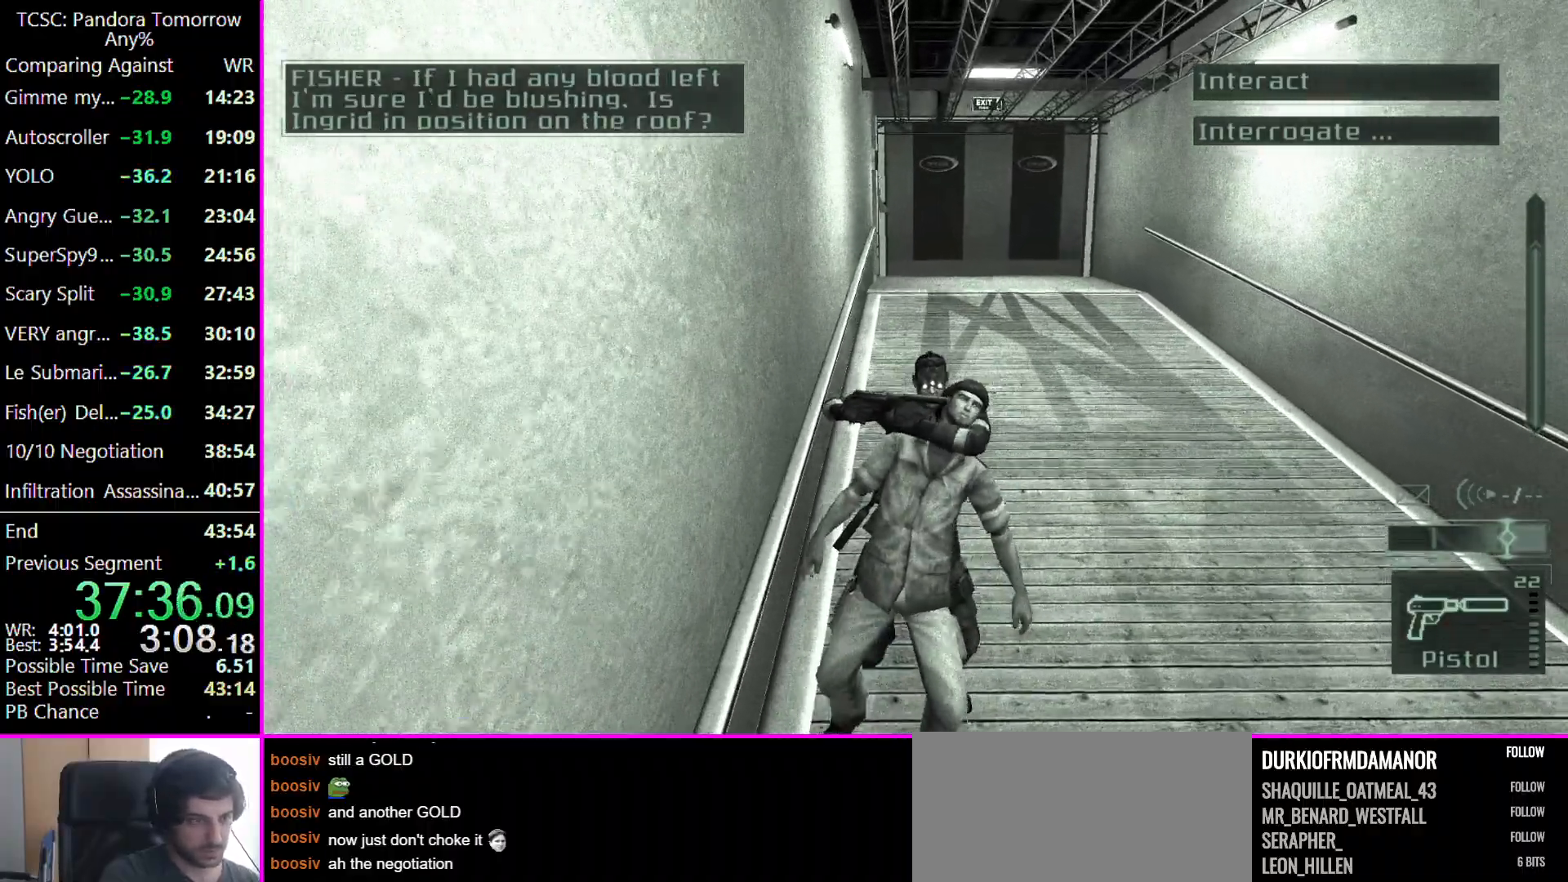
{"keys": ["w"], "events": []}
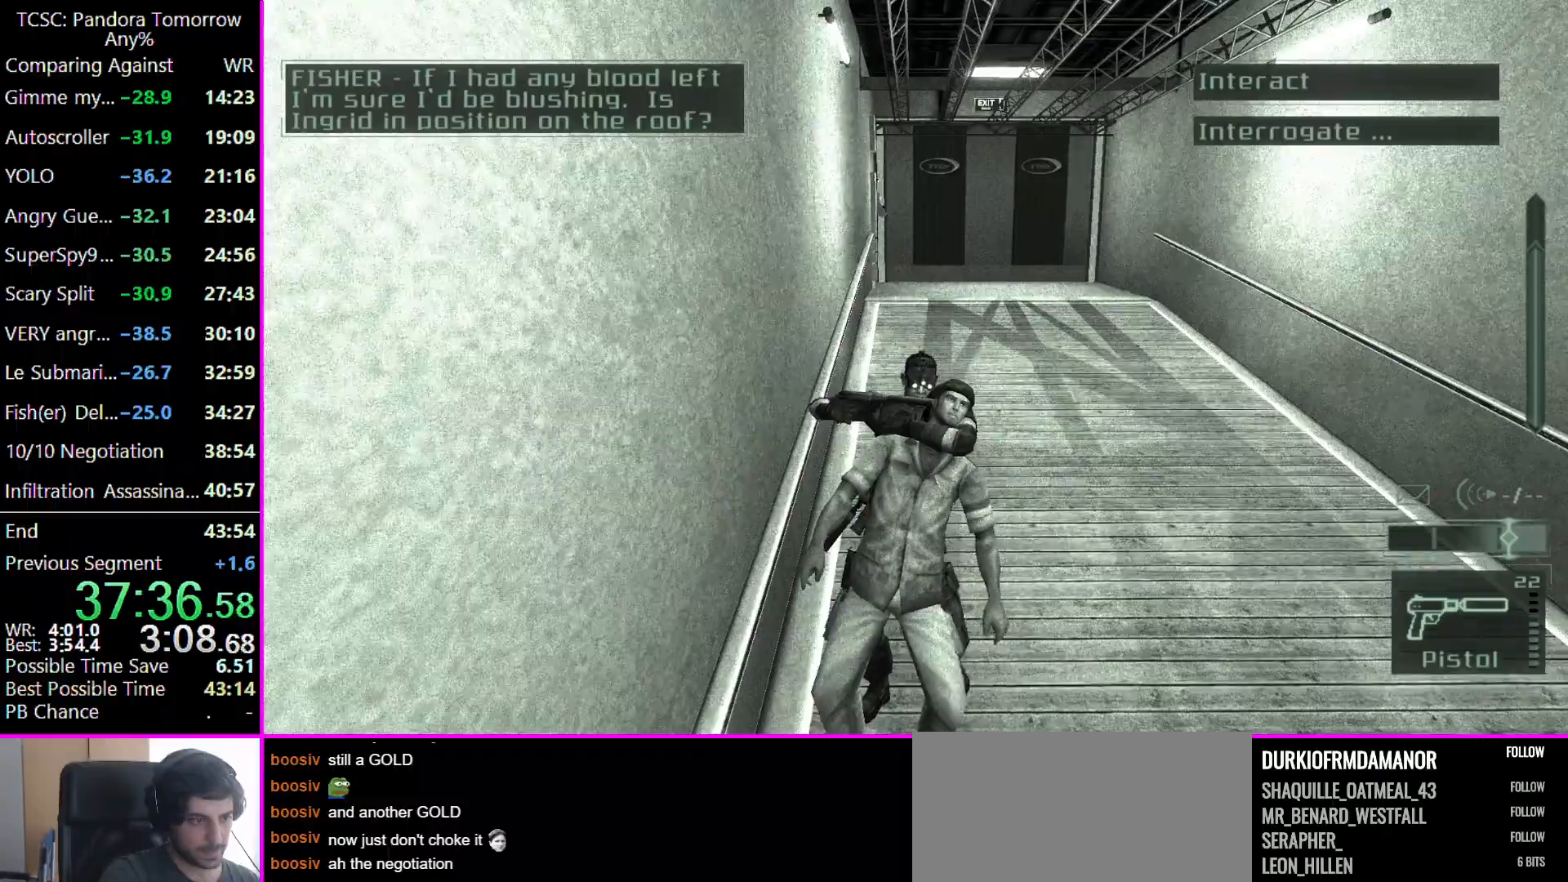
{"keys": ["w"], "events": []}
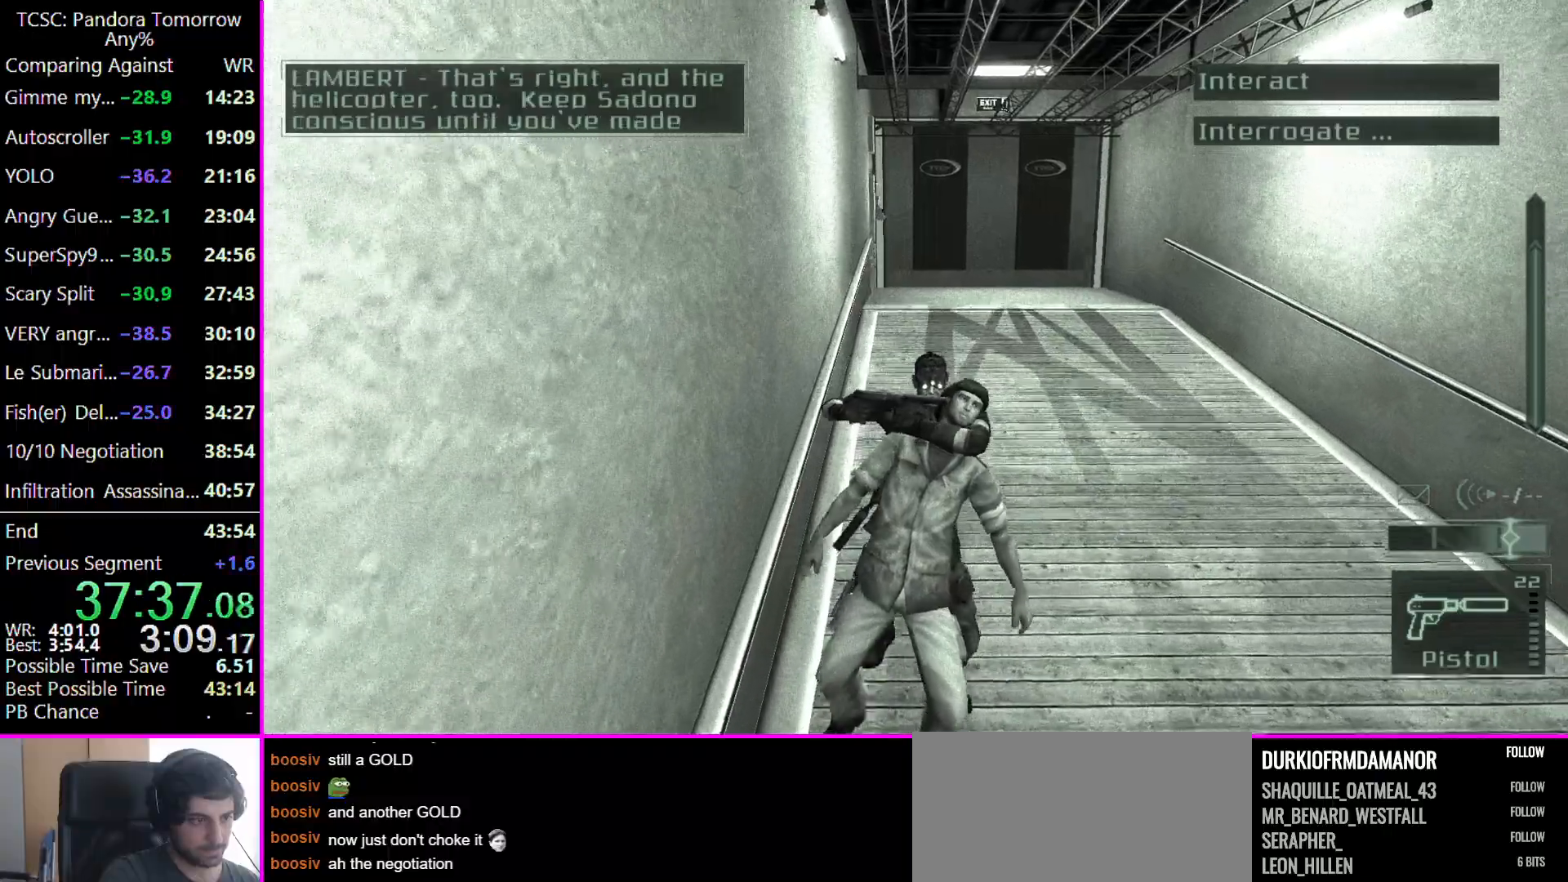
{"keys": ["w"], "events": []}
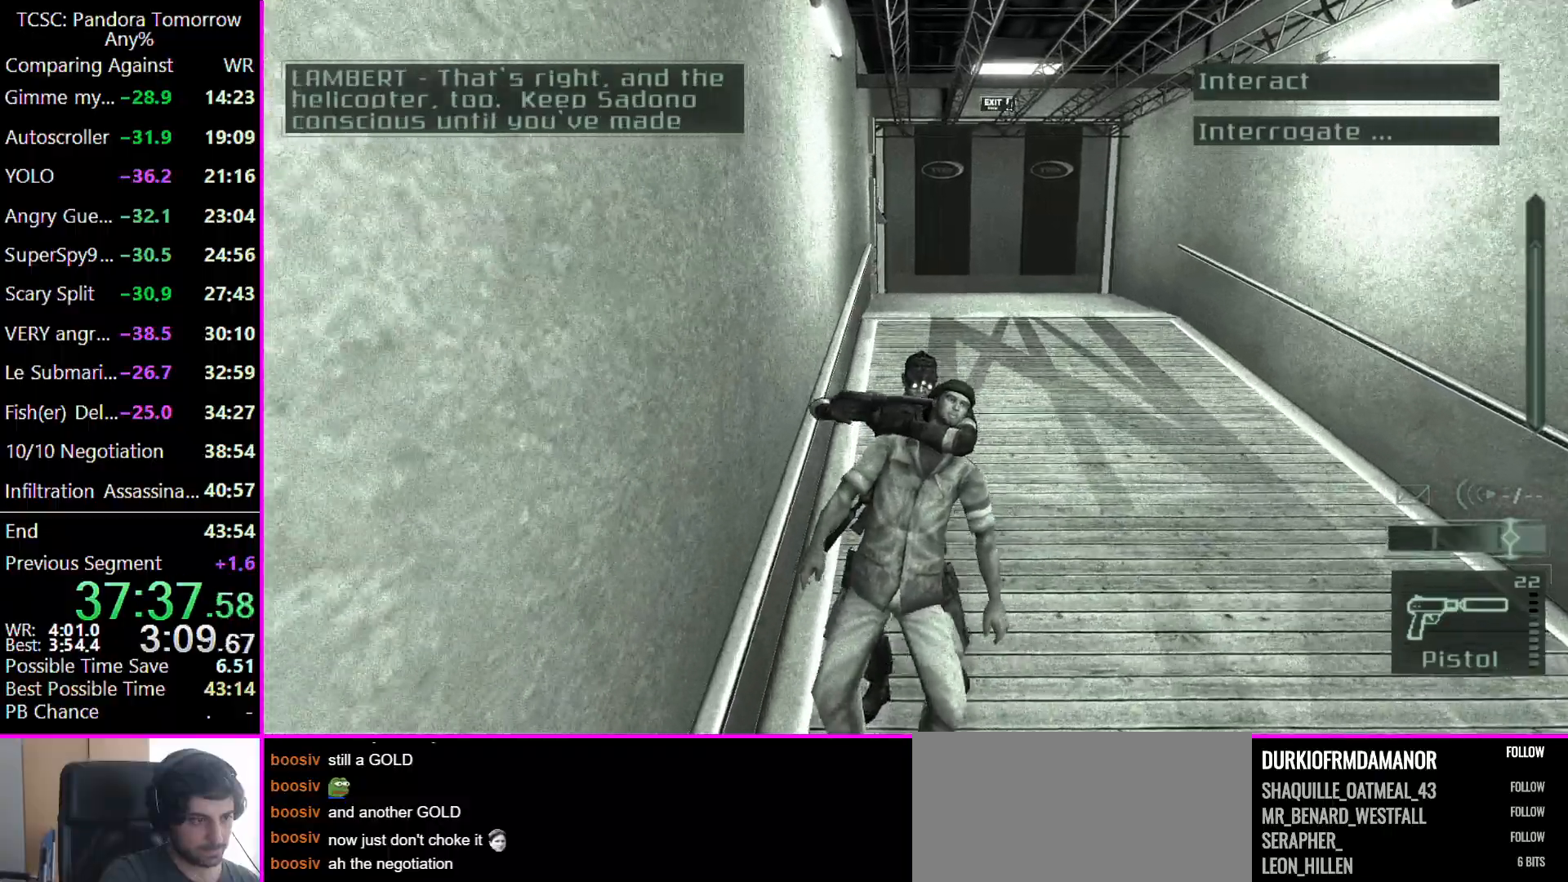
{"keys": ["w"], "events": []}